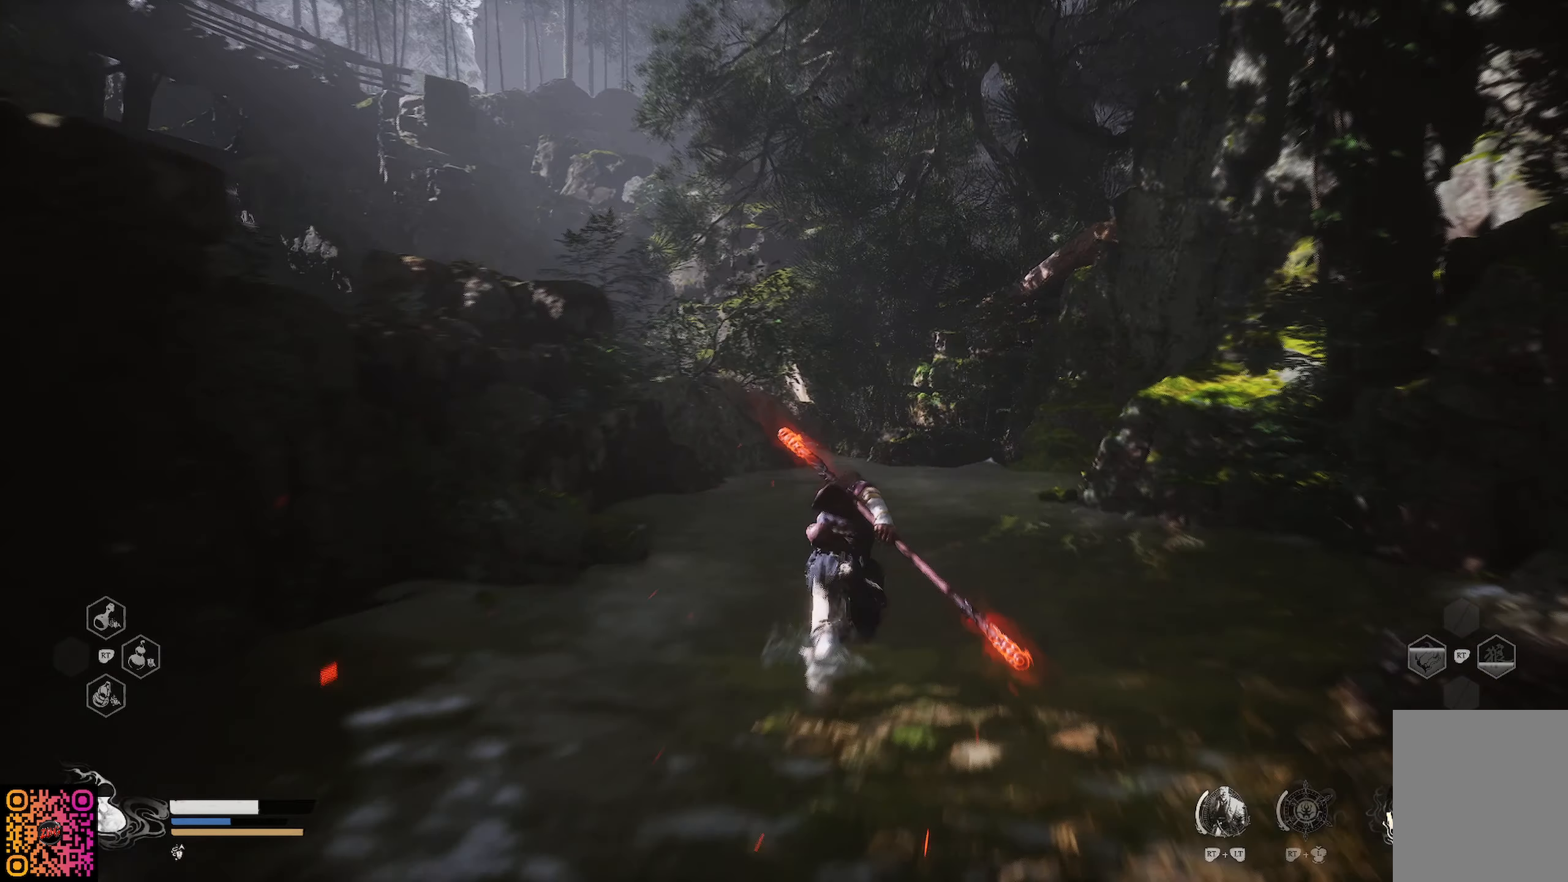
Gameplay with a controller (Xbox layout); each line is a JSON object with the inputs held at the frame after it. "events" lists button and stick changes between this image and that frame as [ms after this image, input, new state], when the widget could be followed in between.
{"buttons": ["R1"], "left_stick": "up", "right_stick": "center", "events": []}
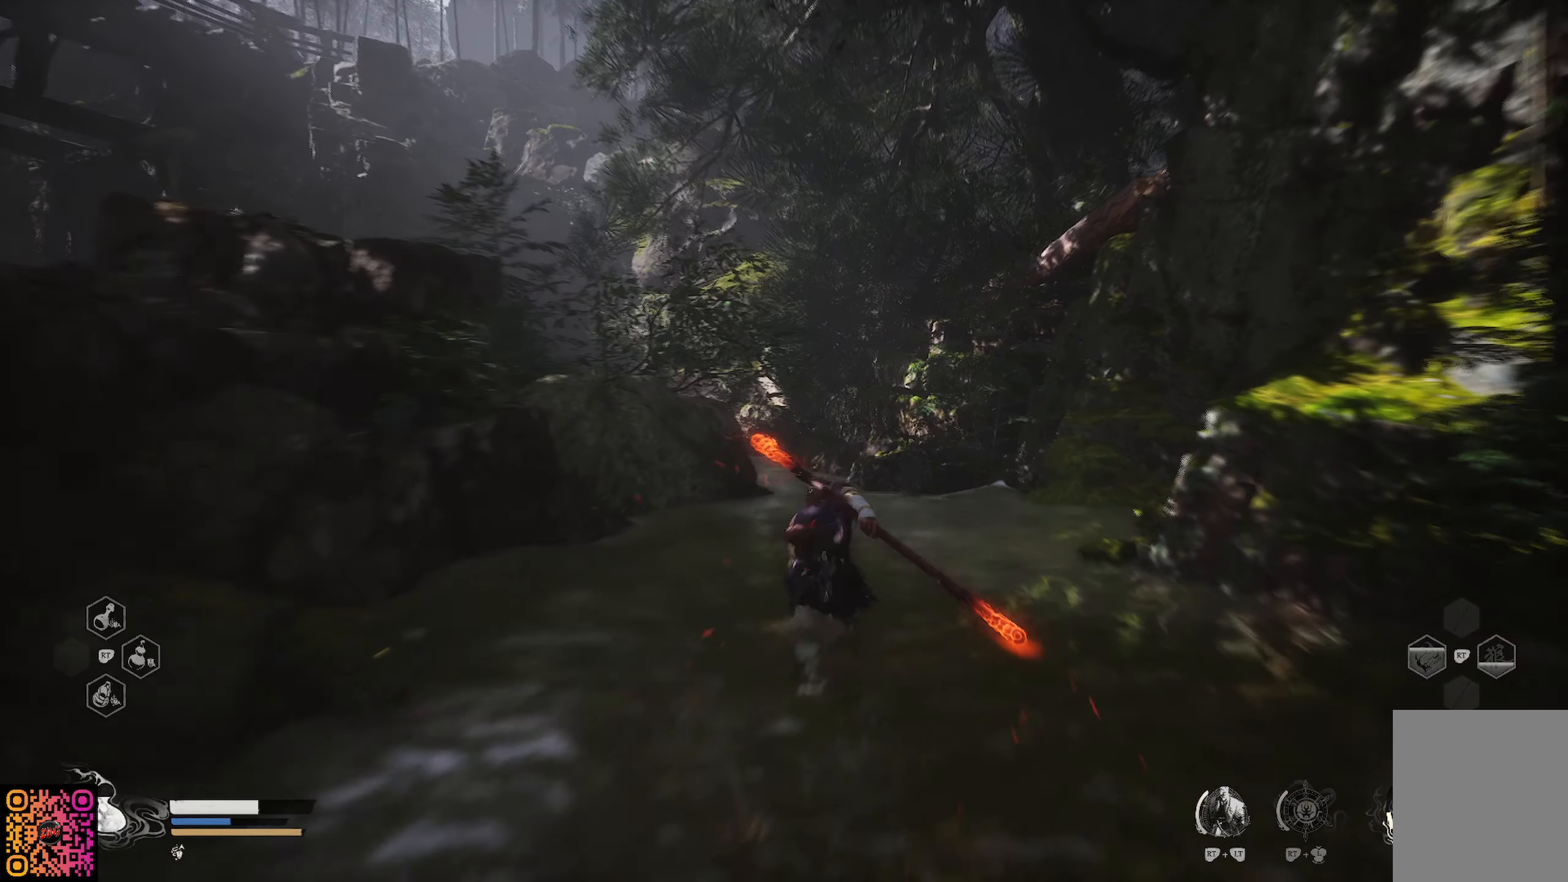
{"buttons": ["R1"], "left_stick": "up", "right_stick": "center", "events": []}
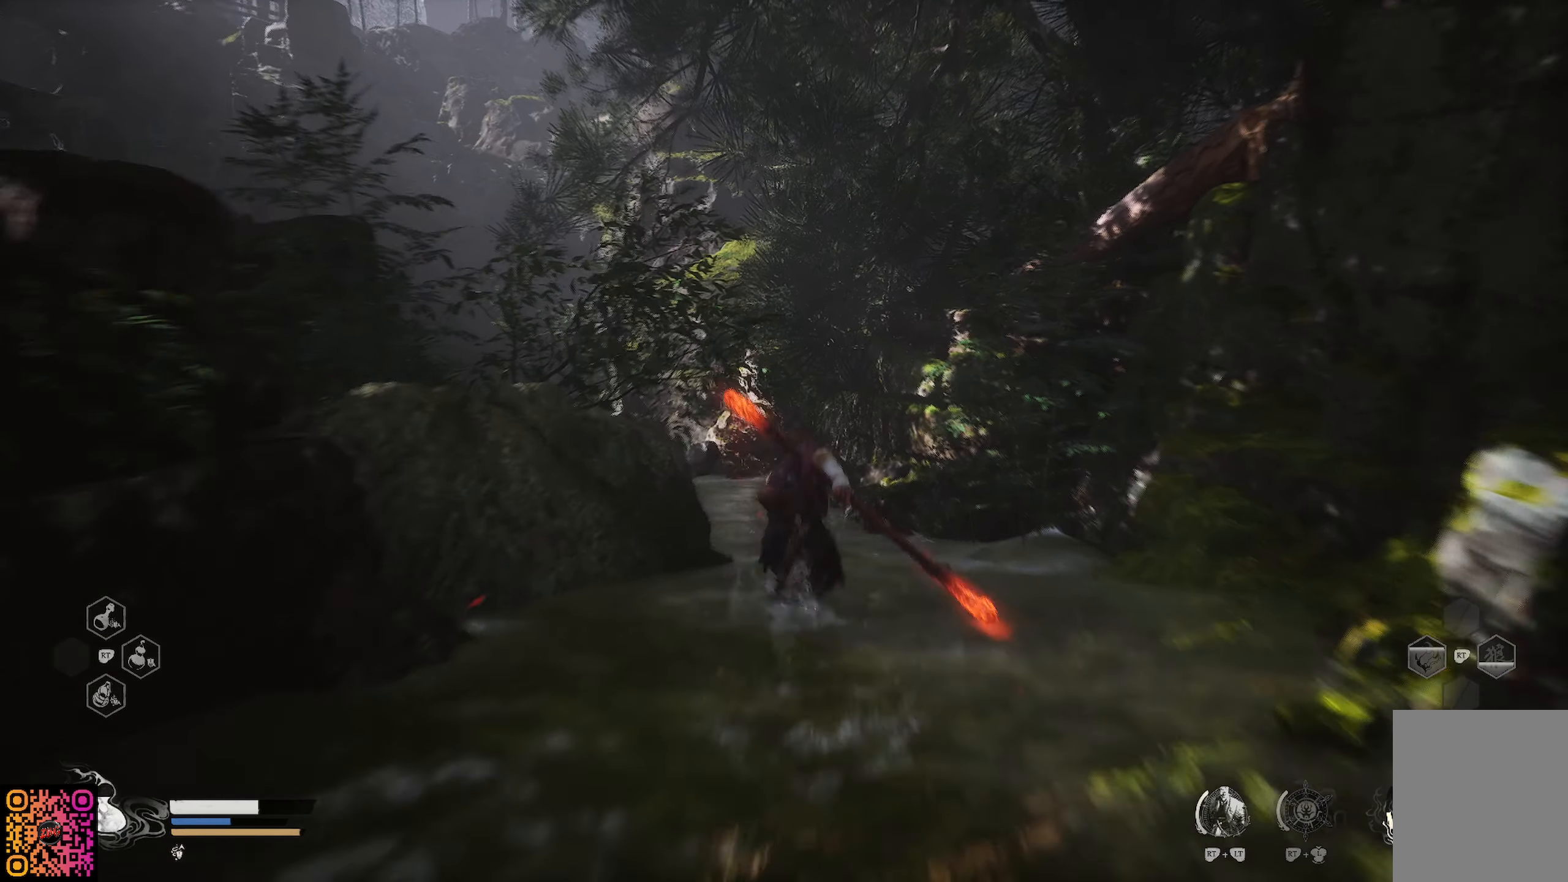
{"buttons": ["R1"], "left_stick": "up-left", "right_stick": "center", "events": [[284, "left_stick", "up-left"]]}
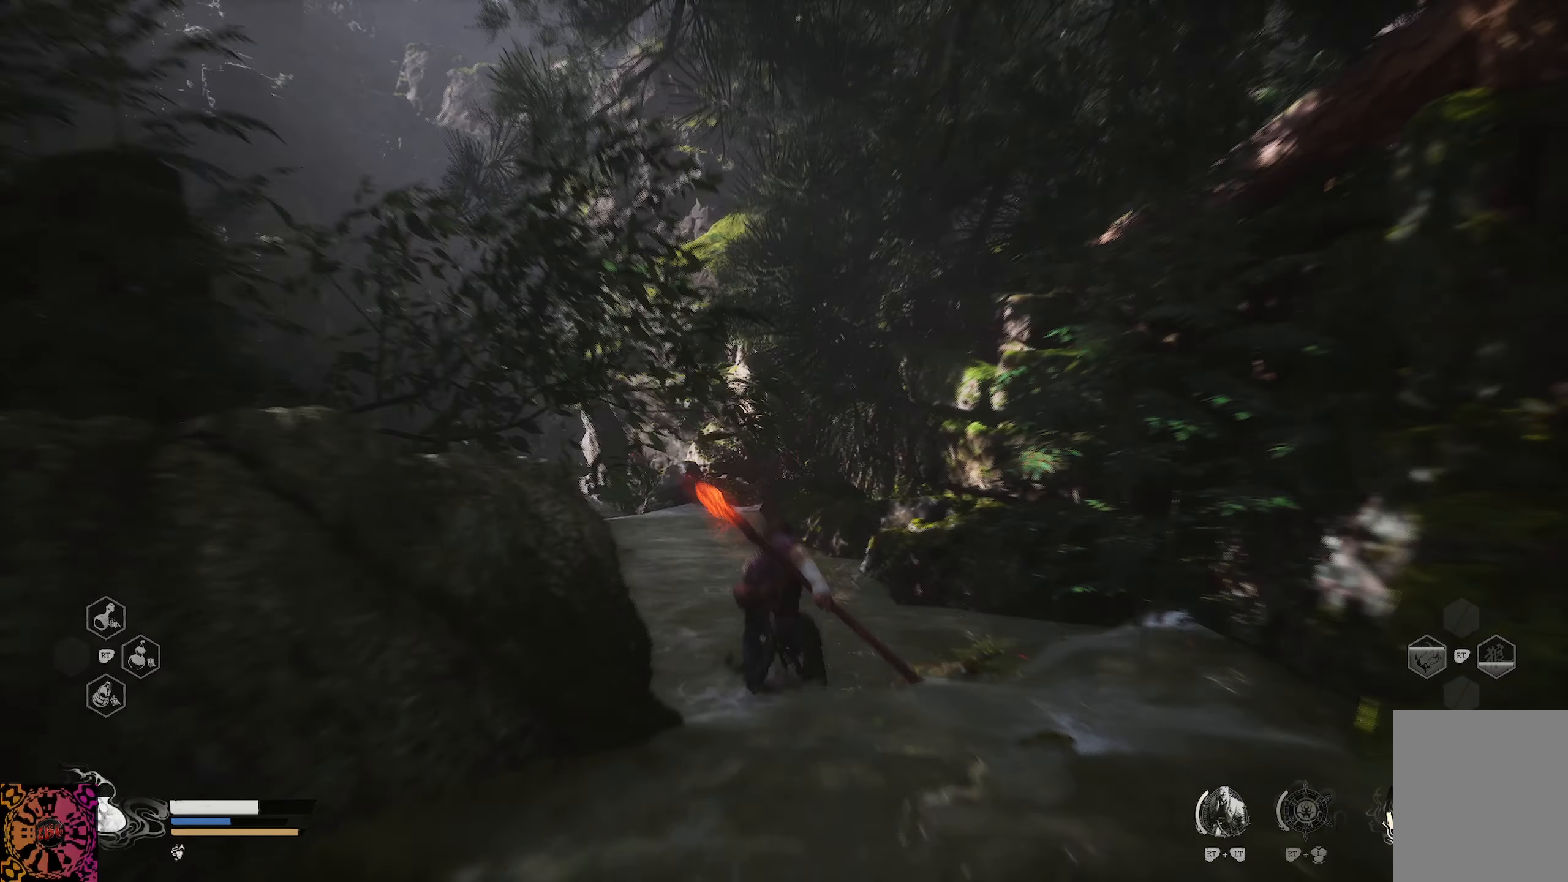
{"buttons": ["R1"], "left_stick": "up-left", "right_stick": "center", "events": []}
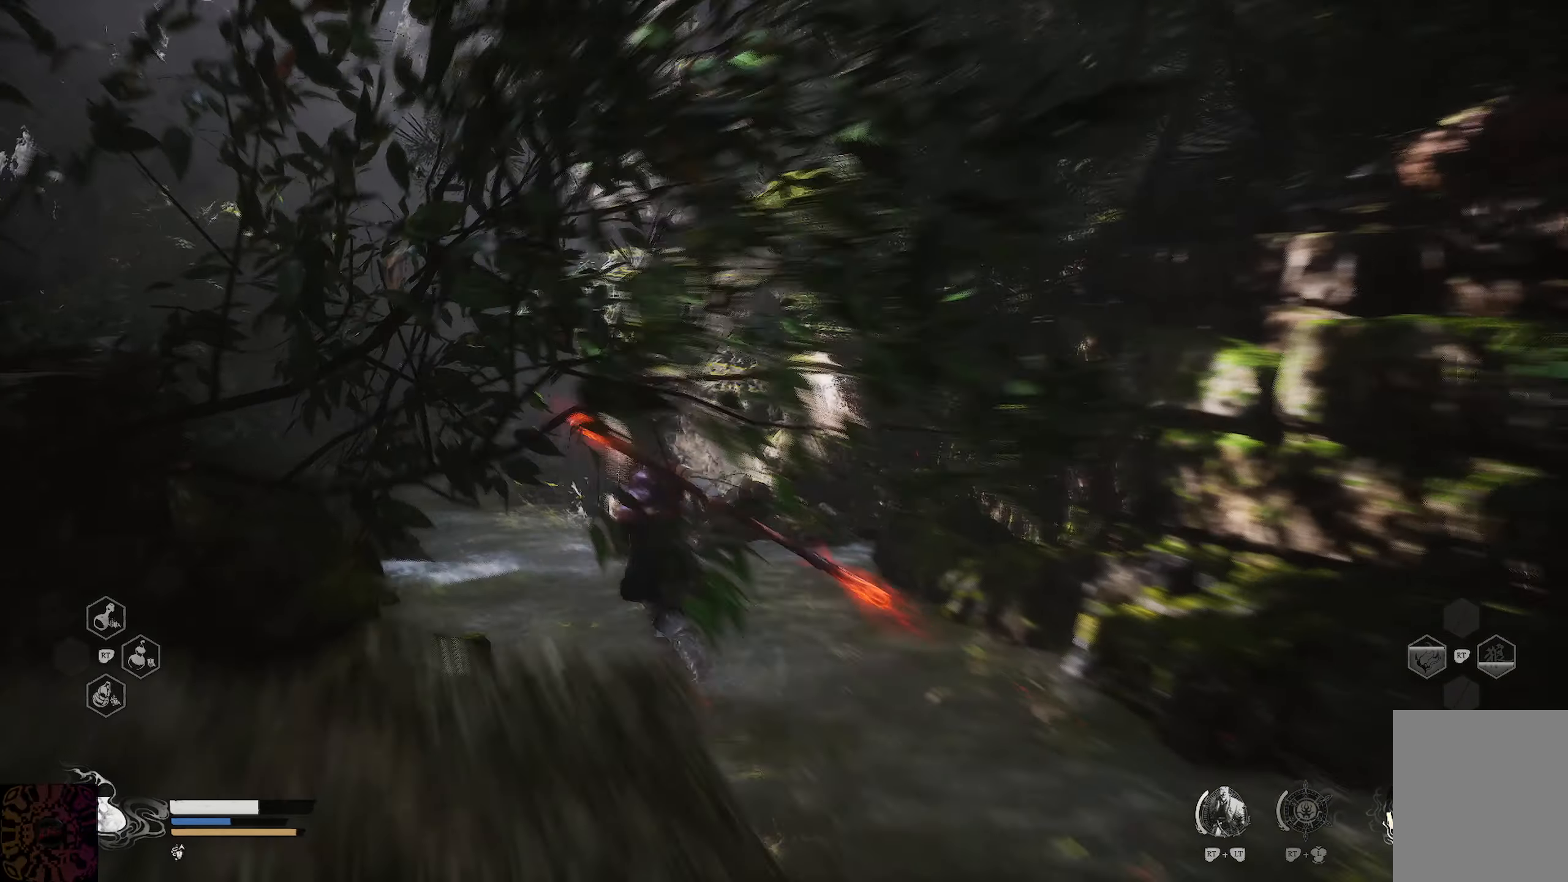
{"buttons": ["R1"], "left_stick": "up-left", "right_stick": "left", "events": [[217, "right_stick", "left"]]}
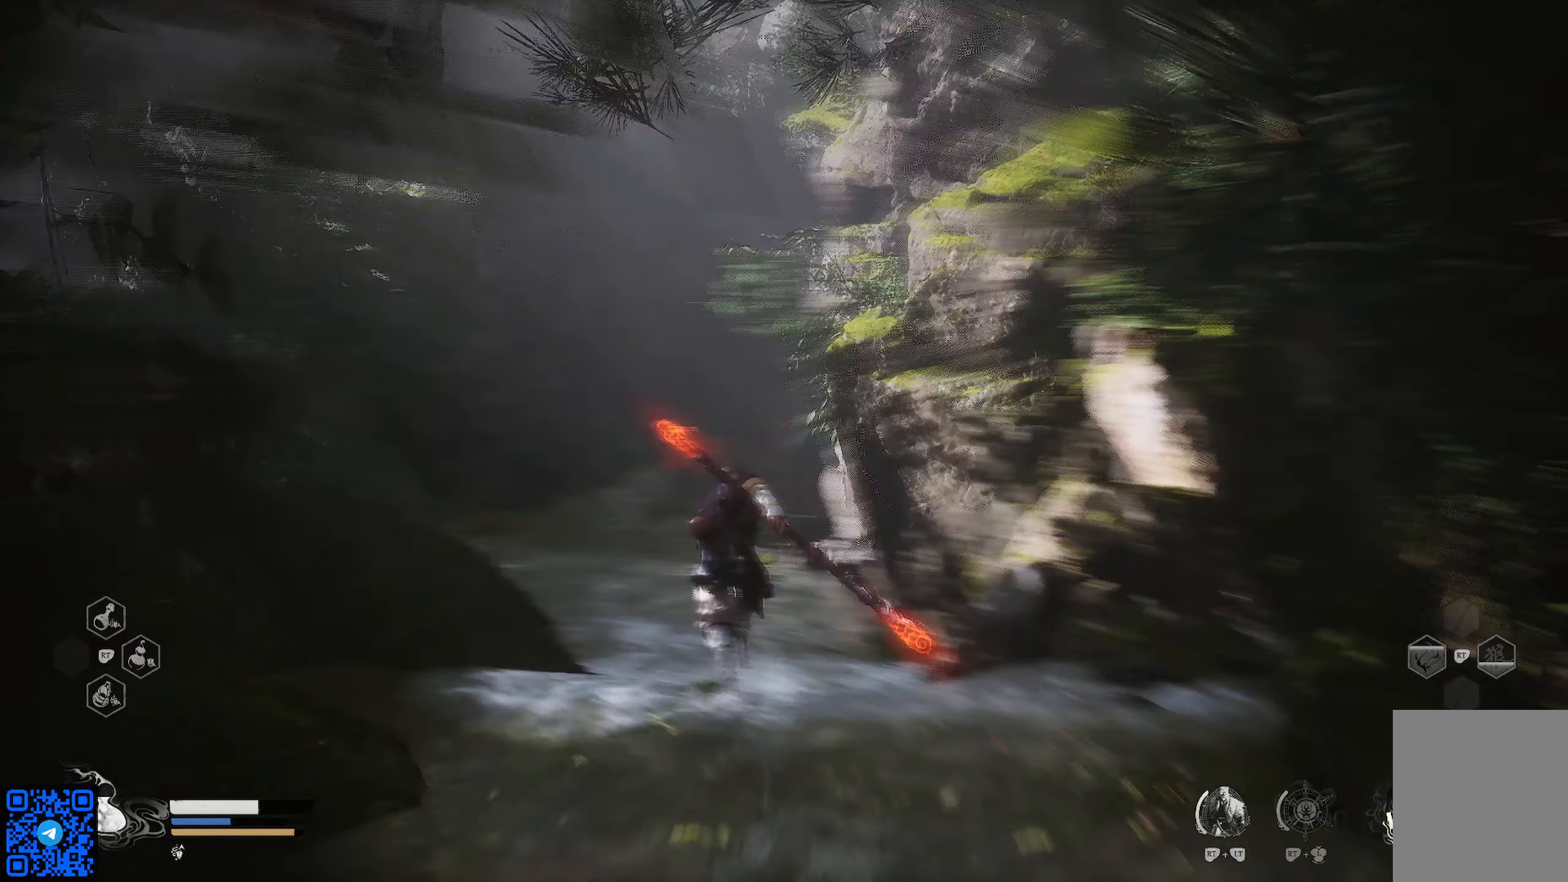
{"buttons": ["R1"], "left_stick": "up-left", "right_stick": "center", "events": [[34, "right_stick", "center"]]}
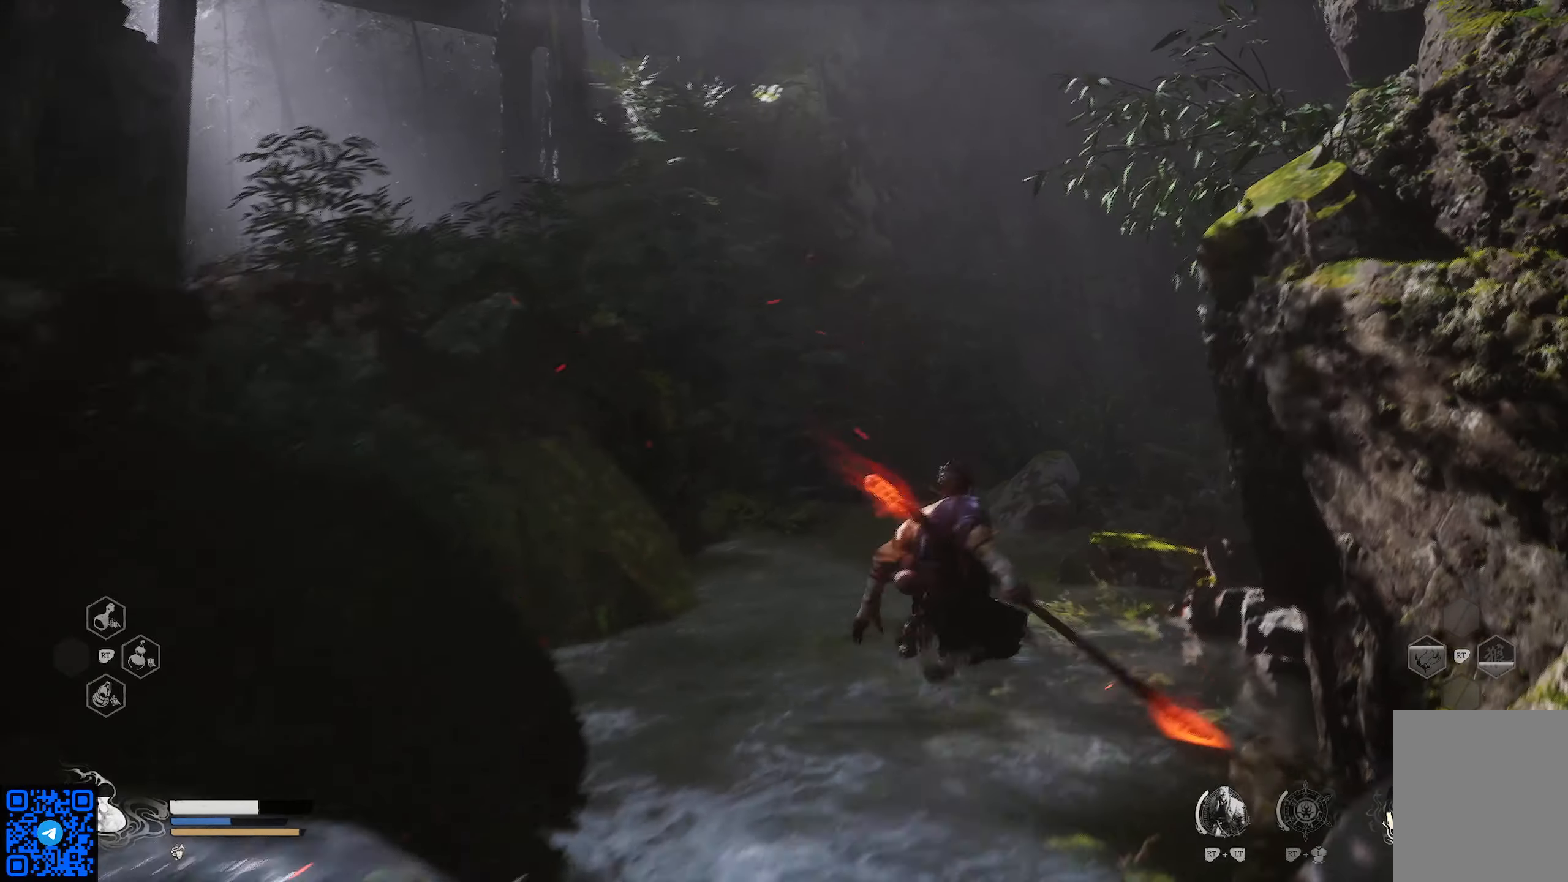
{"buttons": ["A", "R1"], "left_stick": "up-left", "right_stick": "center", "events": [[250, "A", "down"], [400, "A", "up"], [433, "A", "down"]]}
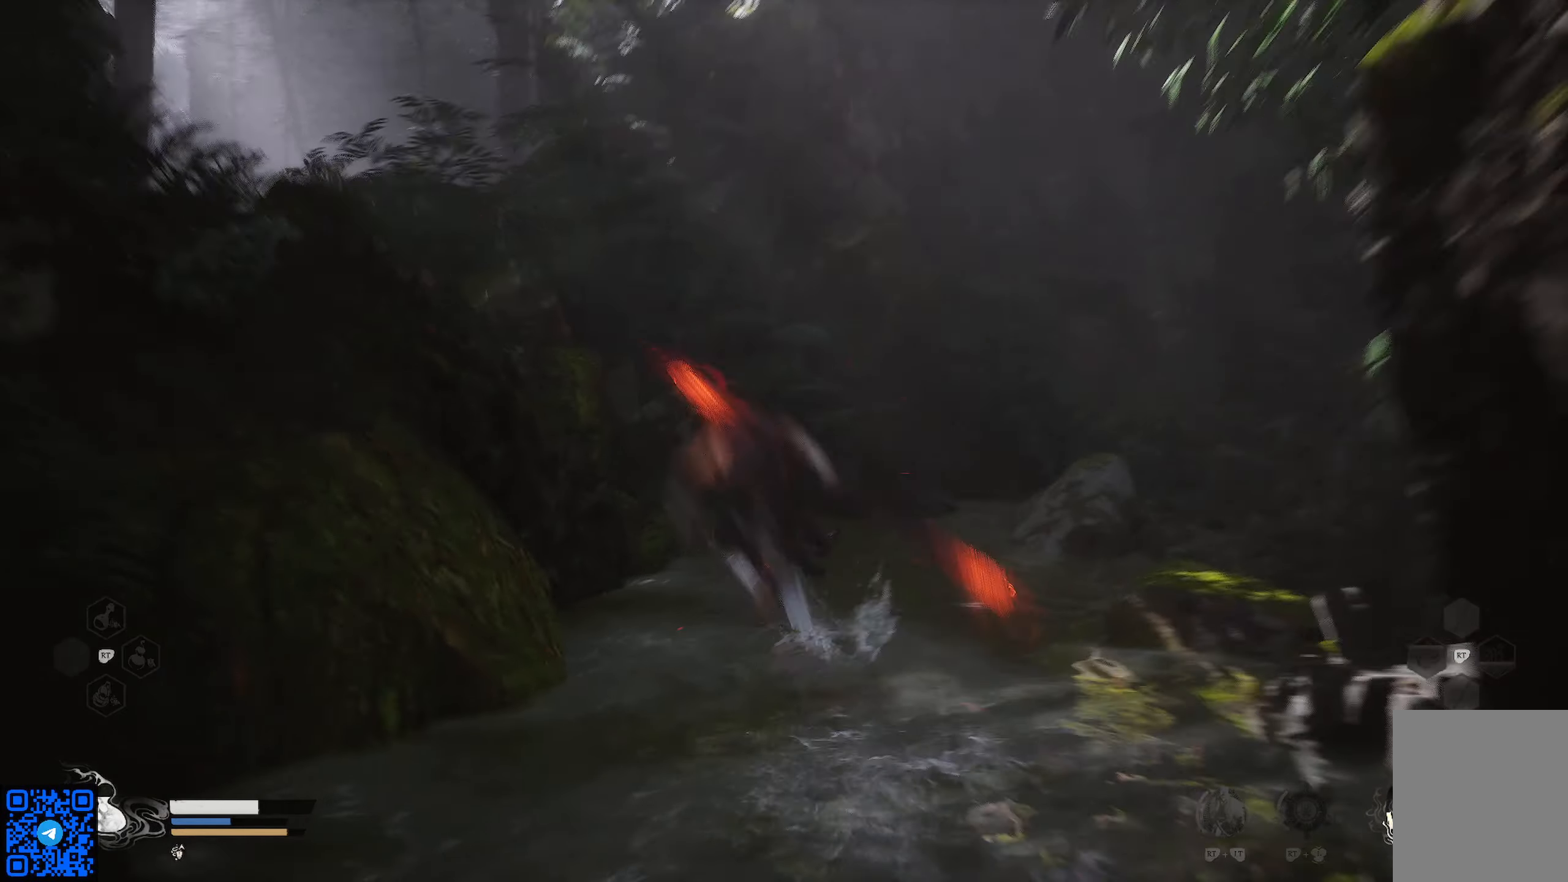
{"buttons": ["R1"], "left_stick": "up-left", "right_stick": "center", "events": [[50, "A", "up"], [134, "A", "down"], [250, "A", "up"], [351, "A", "down"], [467, "A", "up"]]}
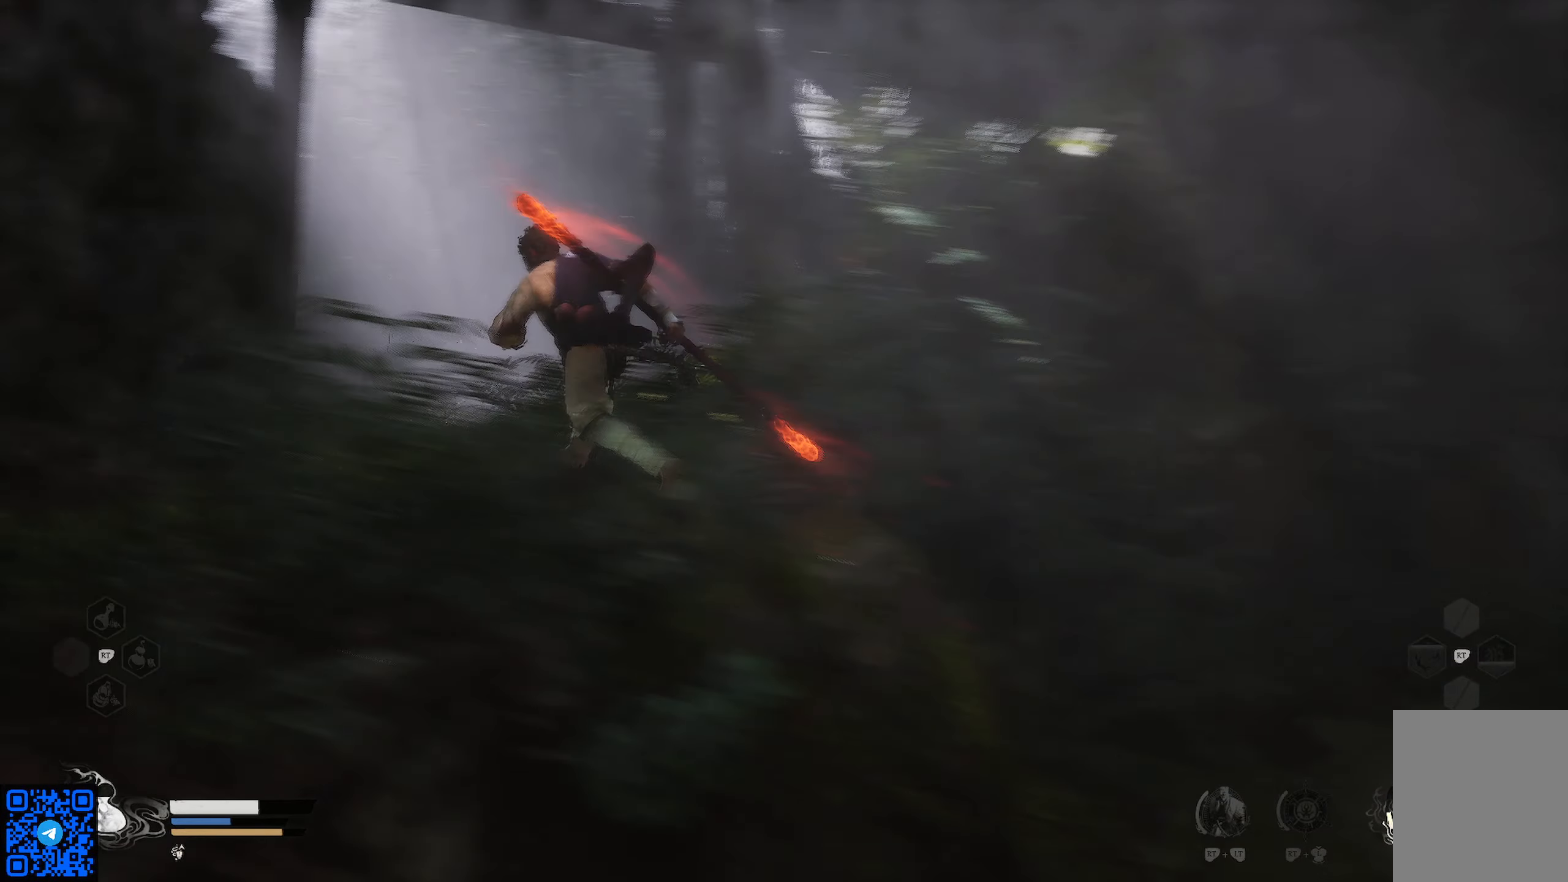
{"buttons": ["R1"], "left_stick": "up", "right_stick": "center", "events": [[33, "A", "down"], [167, "A", "up"], [250, "left_stick", "up"]]}
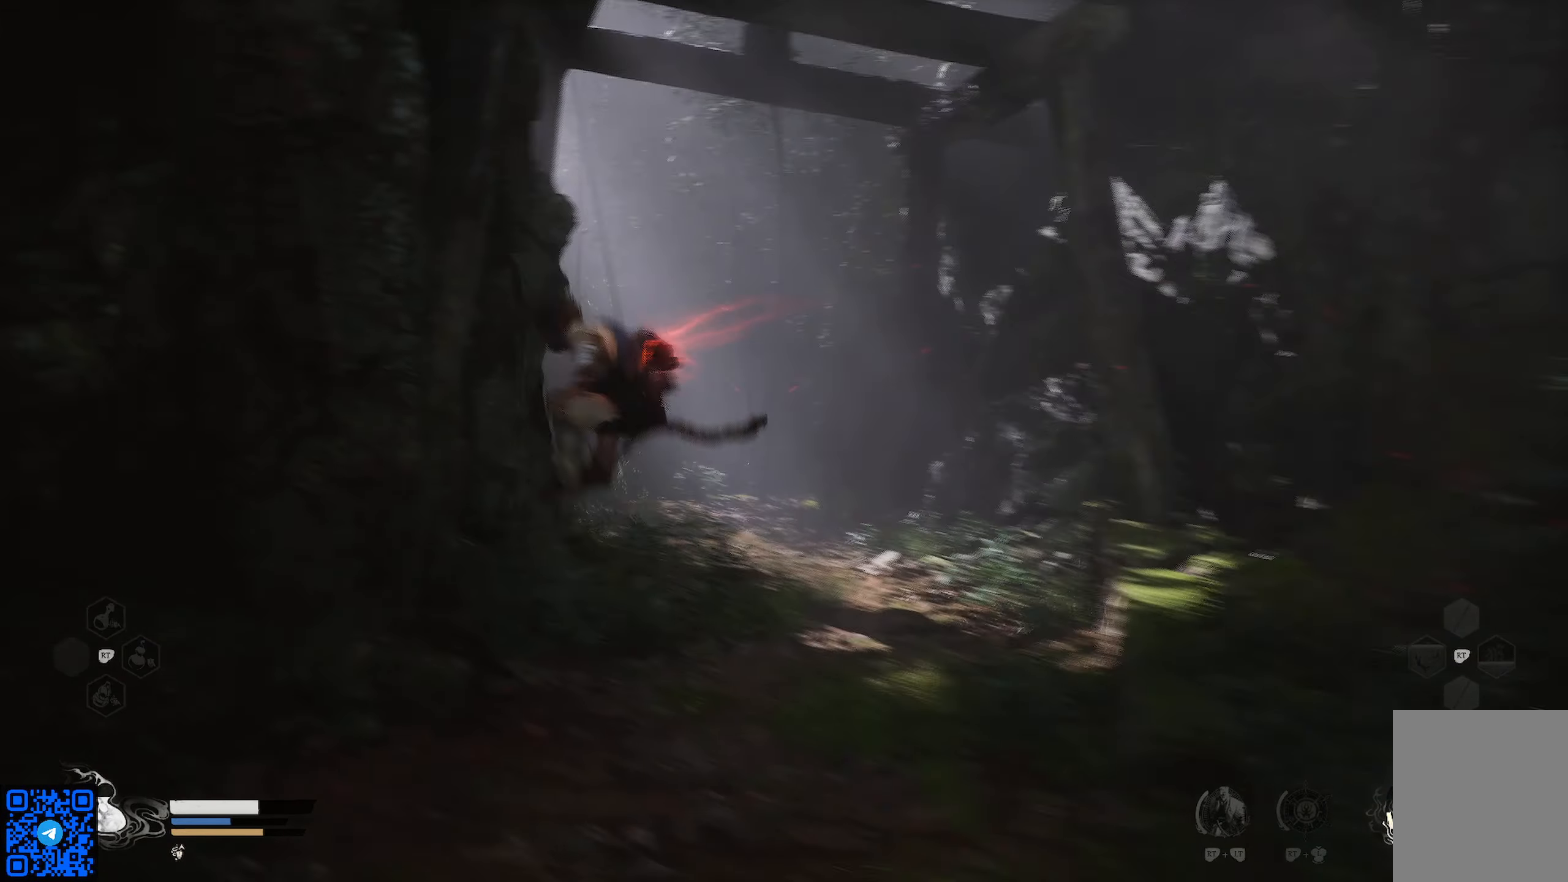
{"buttons": ["R1"], "left_stick": "up", "right_stick": "center", "events": [[67, "right_stick", "right"], [251, "right_stick", "center"]]}
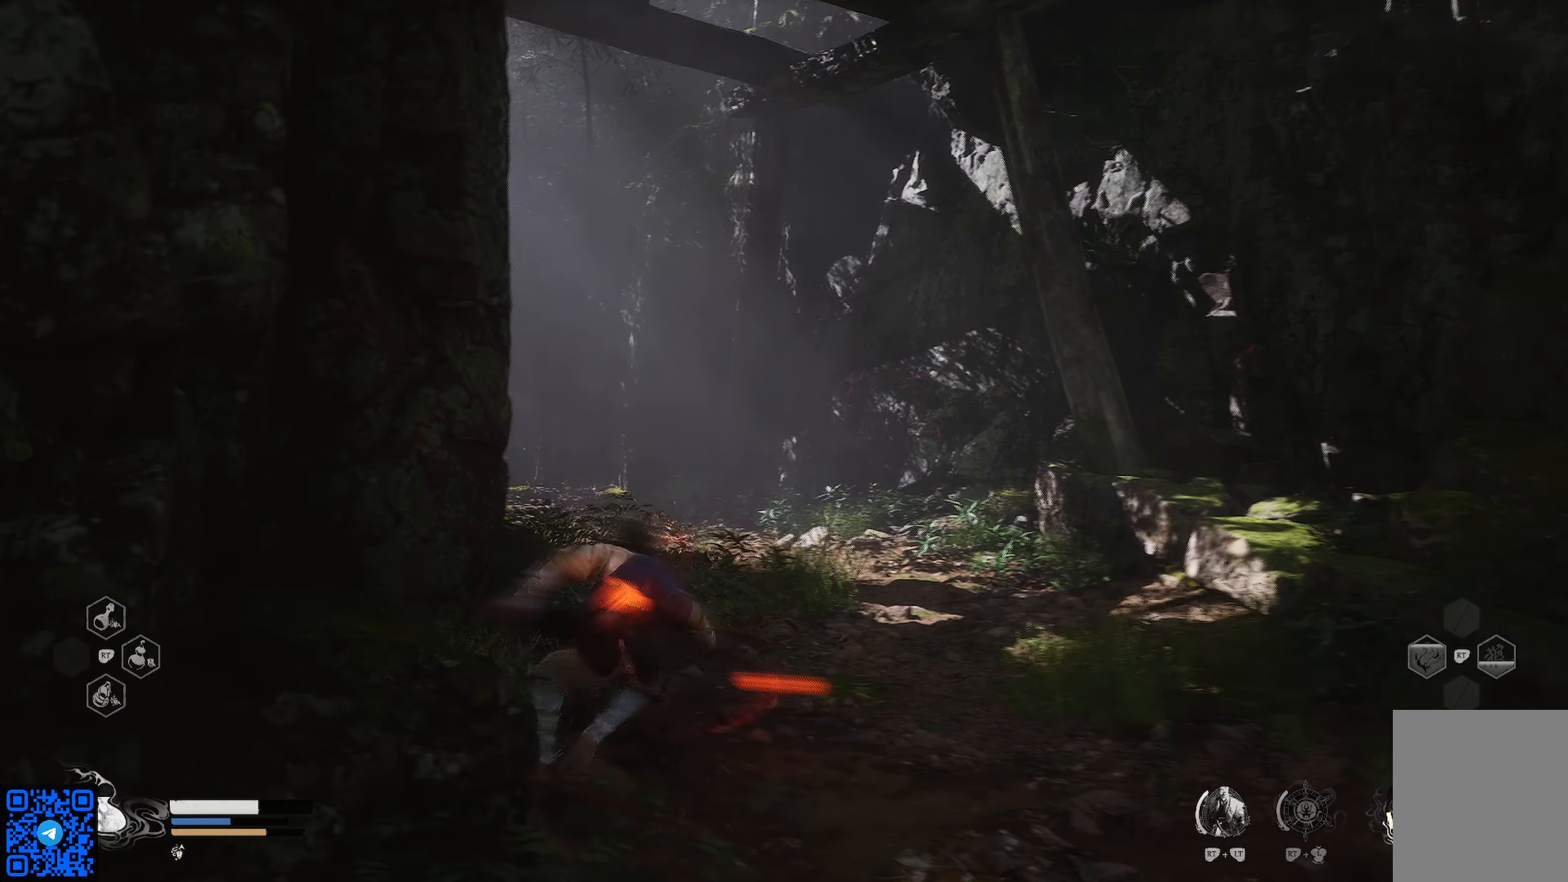
{"buttons": ["R1"], "left_stick": "up", "right_stick": "center", "events": [[417, "right_stick", "left"], [467, "right_stick", "center"]]}
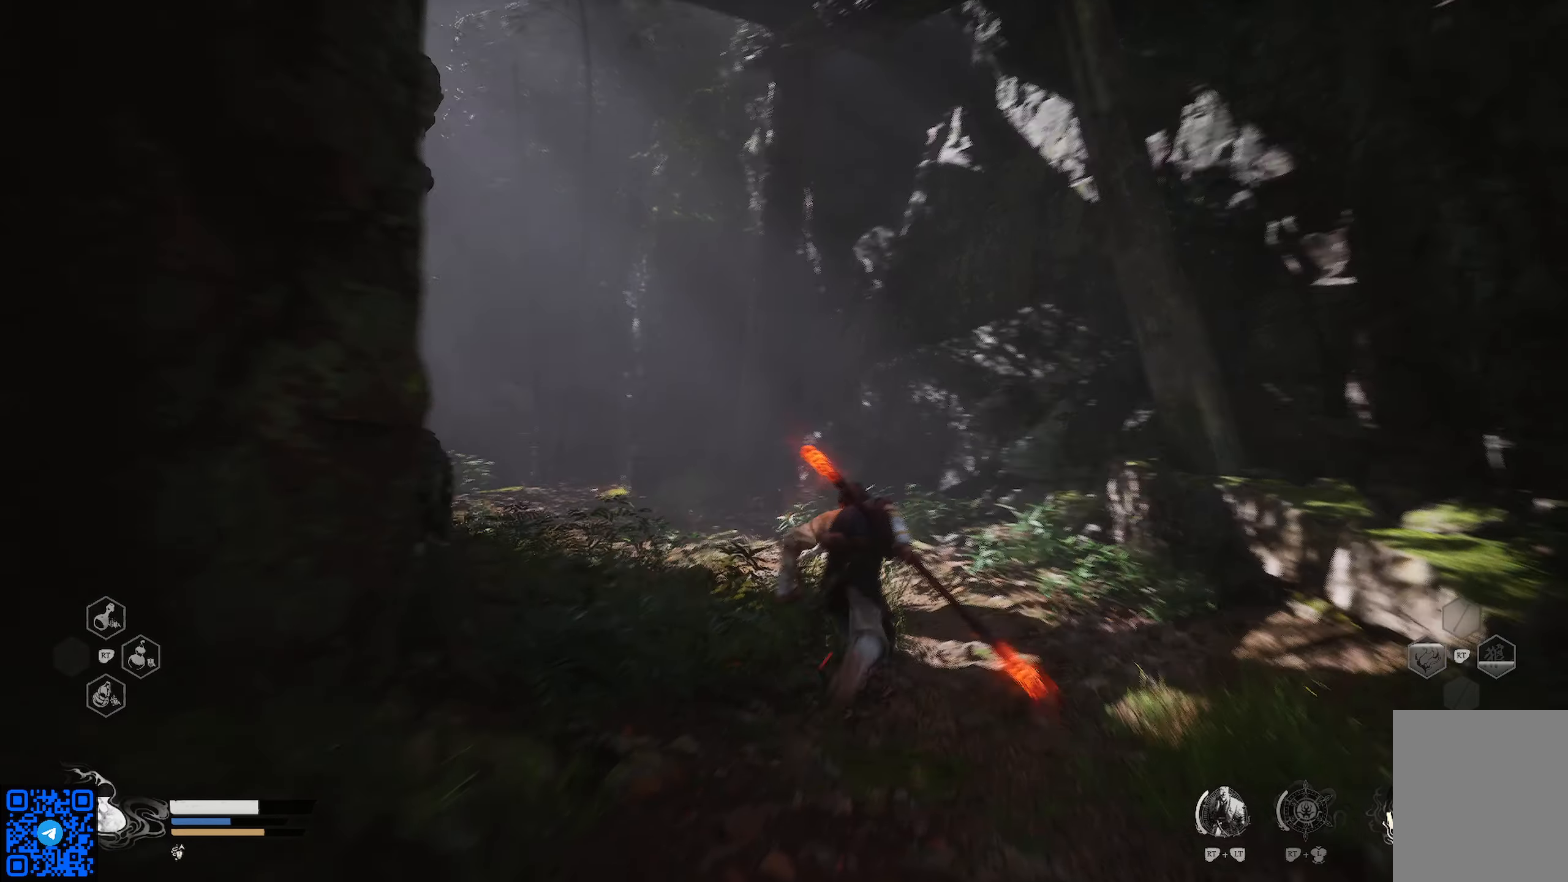
{"buttons": ["R1"], "left_stick": "up", "right_stick": "center", "events": [[134, "right_stick", "left"], [251, "left_stick", "up-left"], [384, "left_stick", "up"], [384, "right_stick", "center"]]}
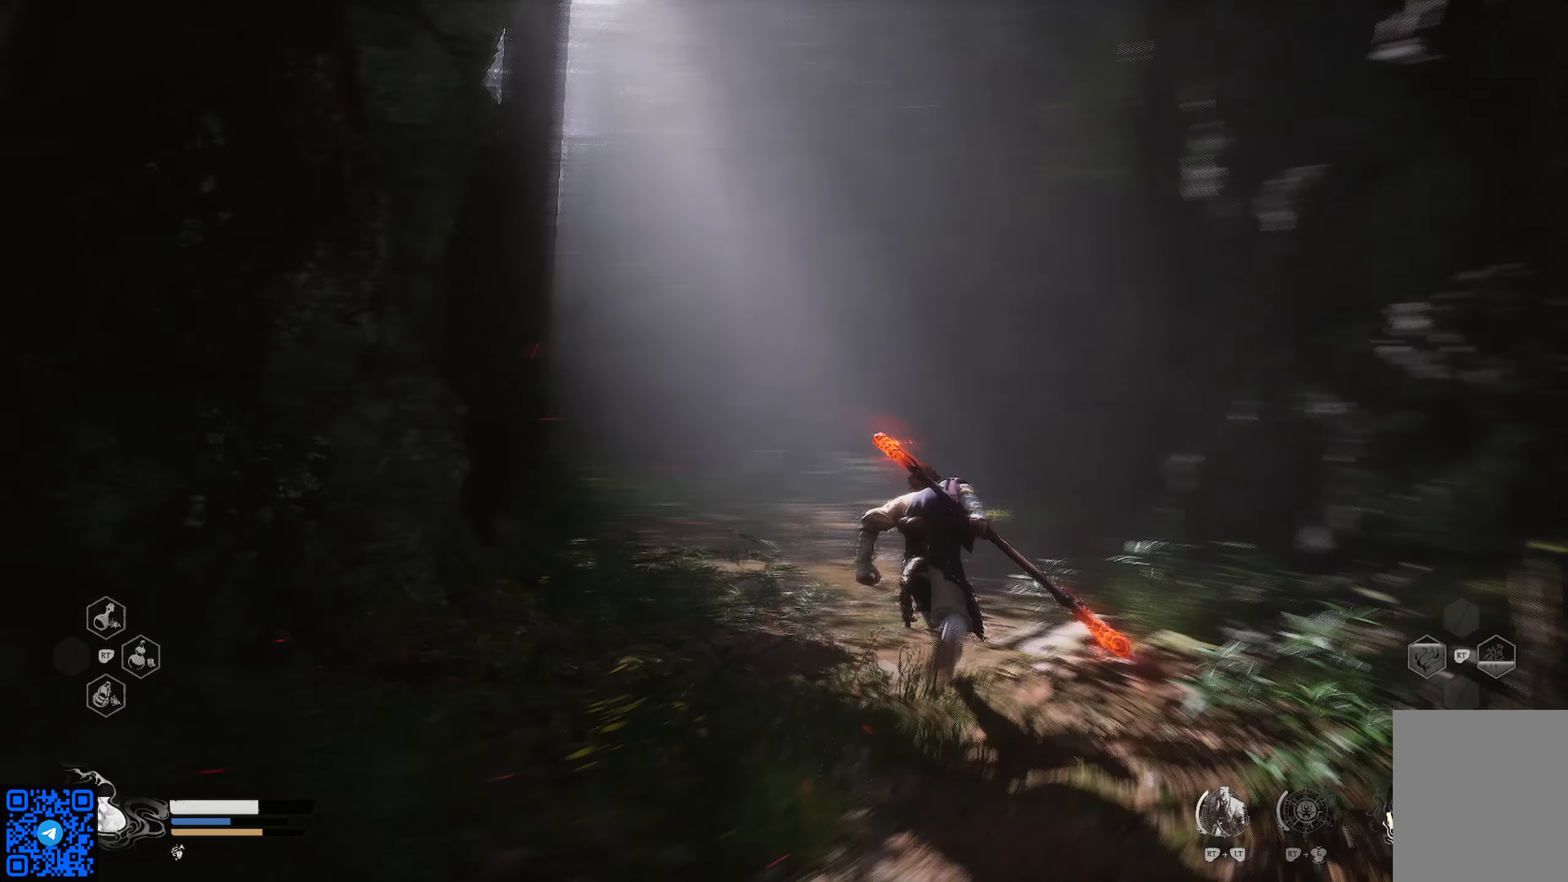
{"buttons": ["R1"], "left_stick": "up", "right_stick": "center", "events": []}
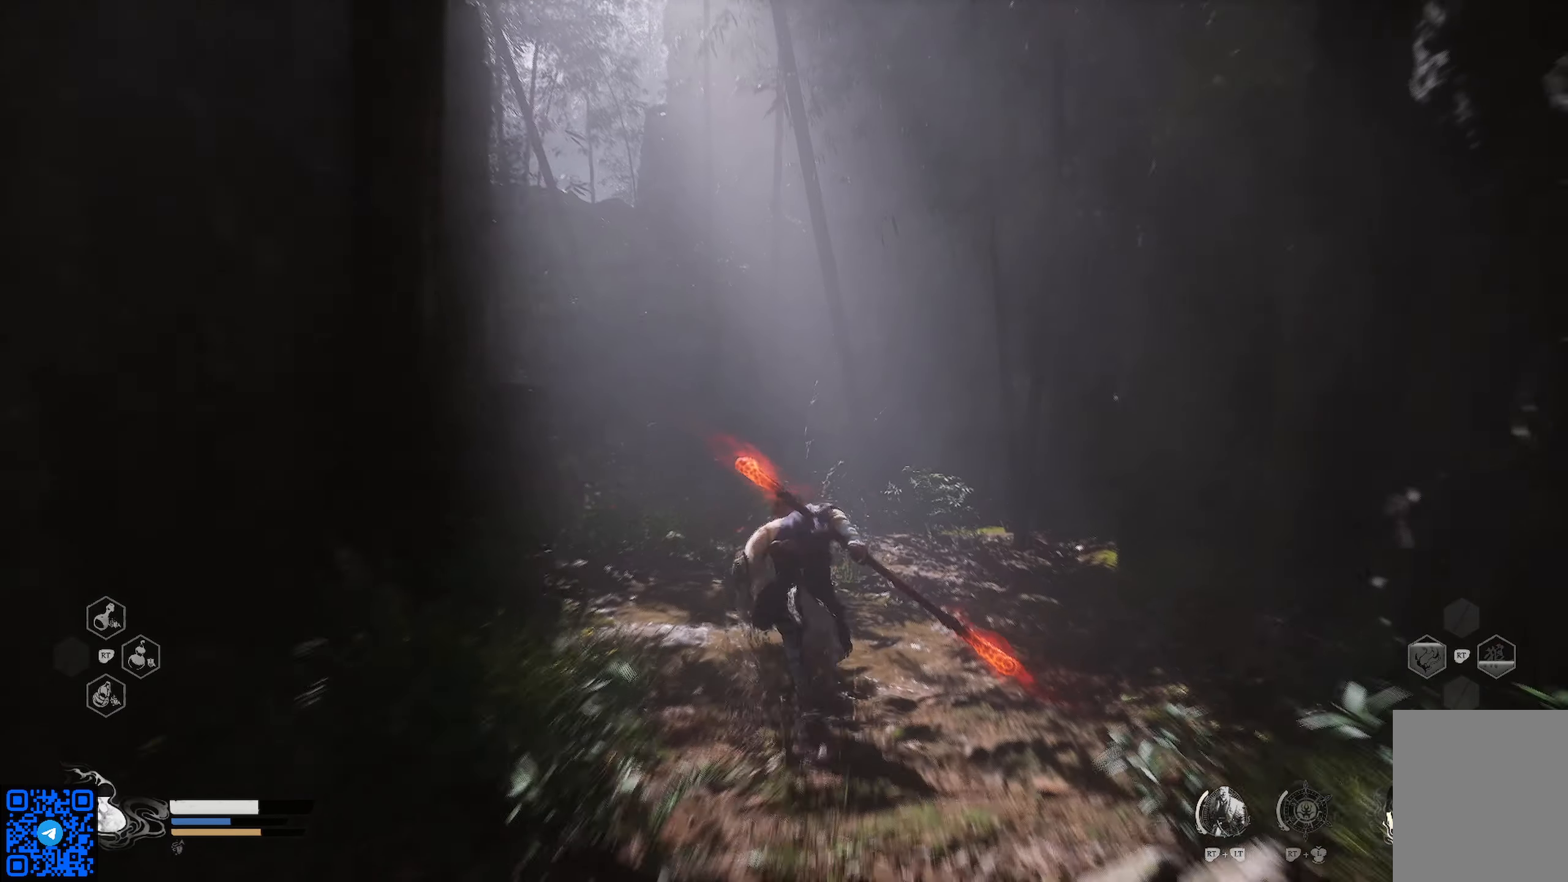
{"buttons": ["R1"], "left_stick": "up", "right_stick": "center", "events": []}
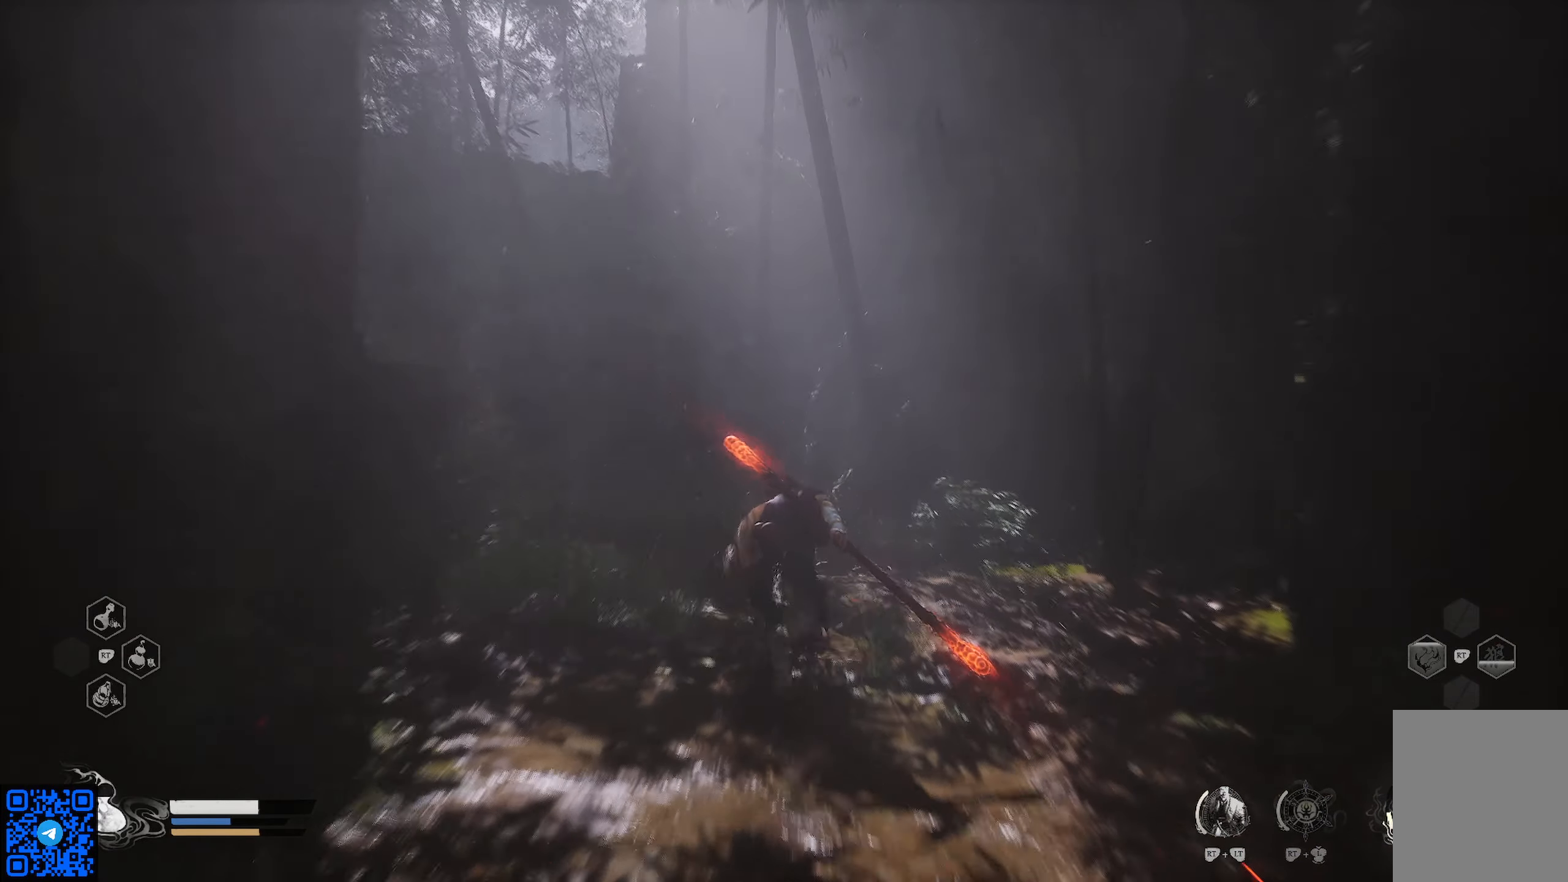
{"buttons": ["R1"], "left_stick": "up", "right_stick": "center", "events": []}
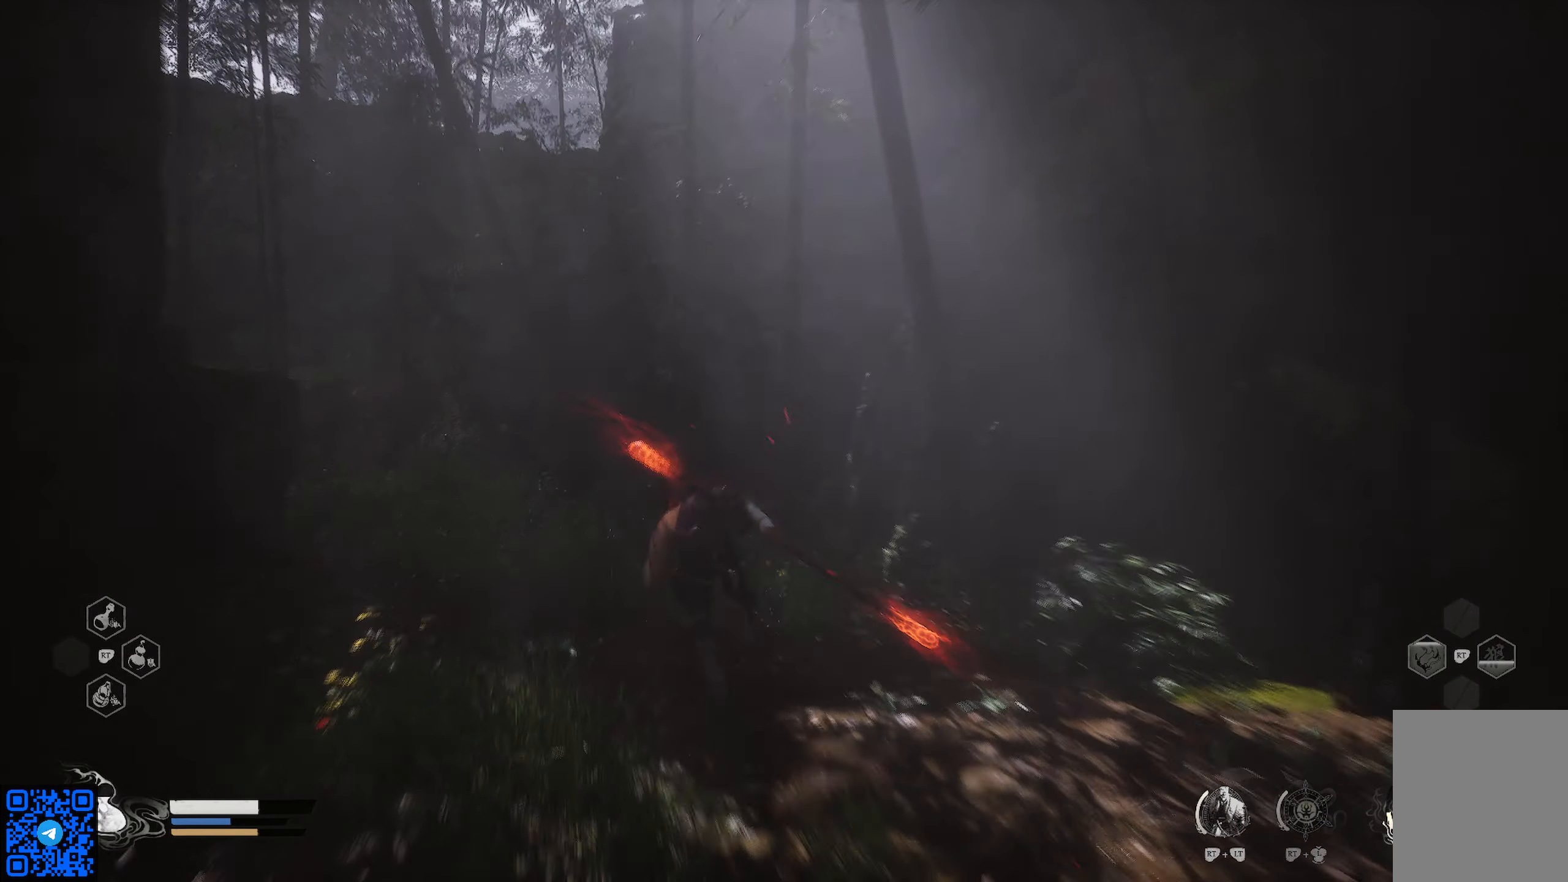
{"buttons": ["R1"], "left_stick": "up", "right_stick": "center", "events": [[151, "right_stick", "left"], [418, "right_stick", "center"]]}
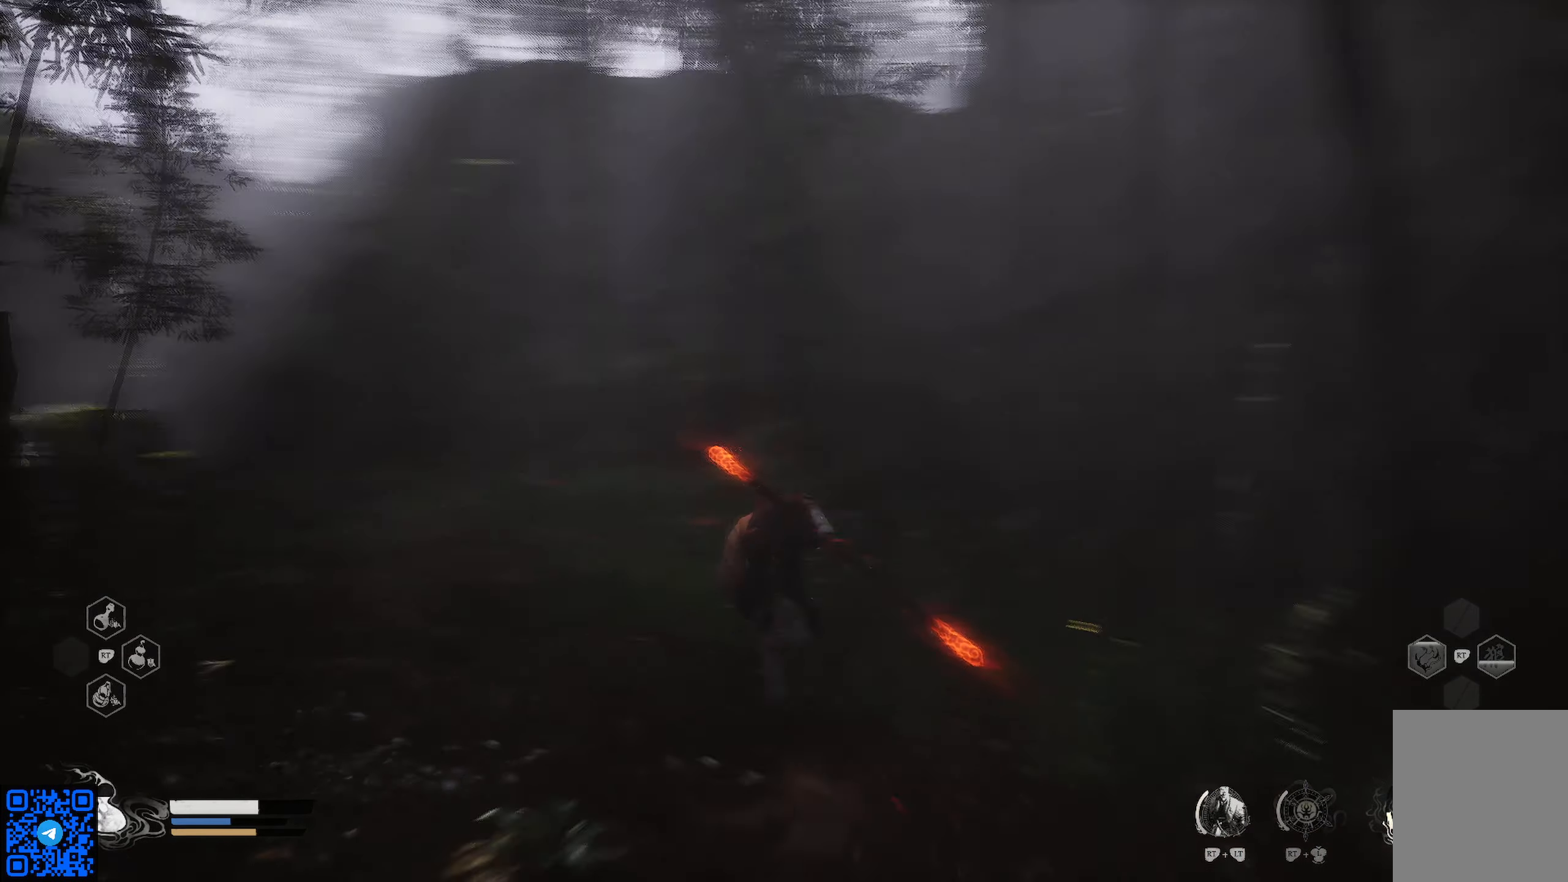
{"buttons": ["R1"], "left_stick": "up", "right_stick": "center", "events": []}
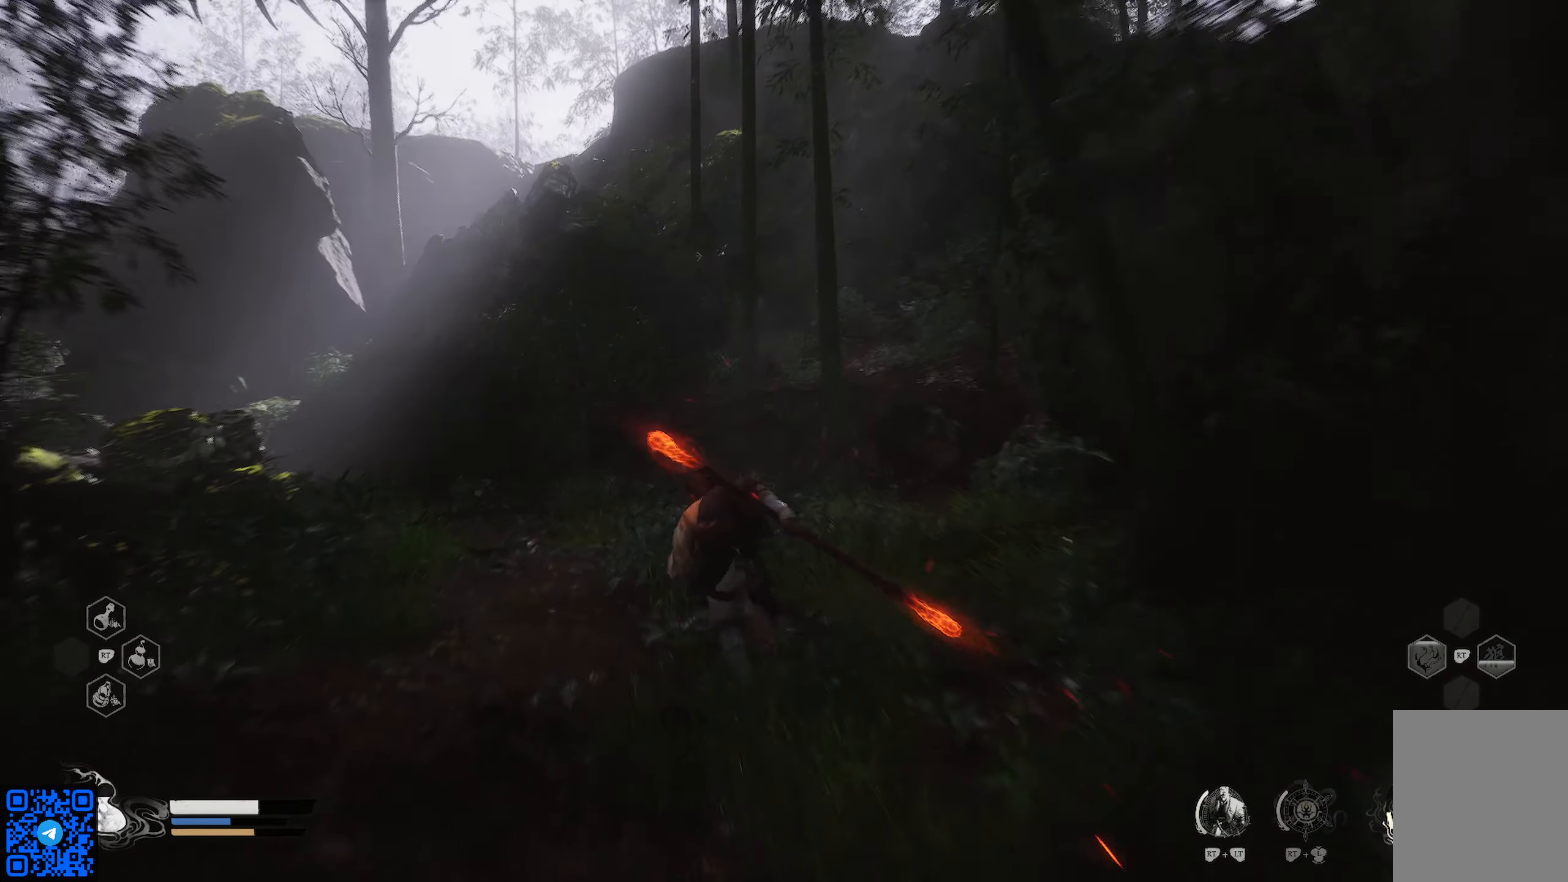
{"buttons": ["R1"], "left_stick": "up-left", "right_stick": "left", "events": [[334, "left_stick", "up-left"], [334, "right_stick", "left"]]}
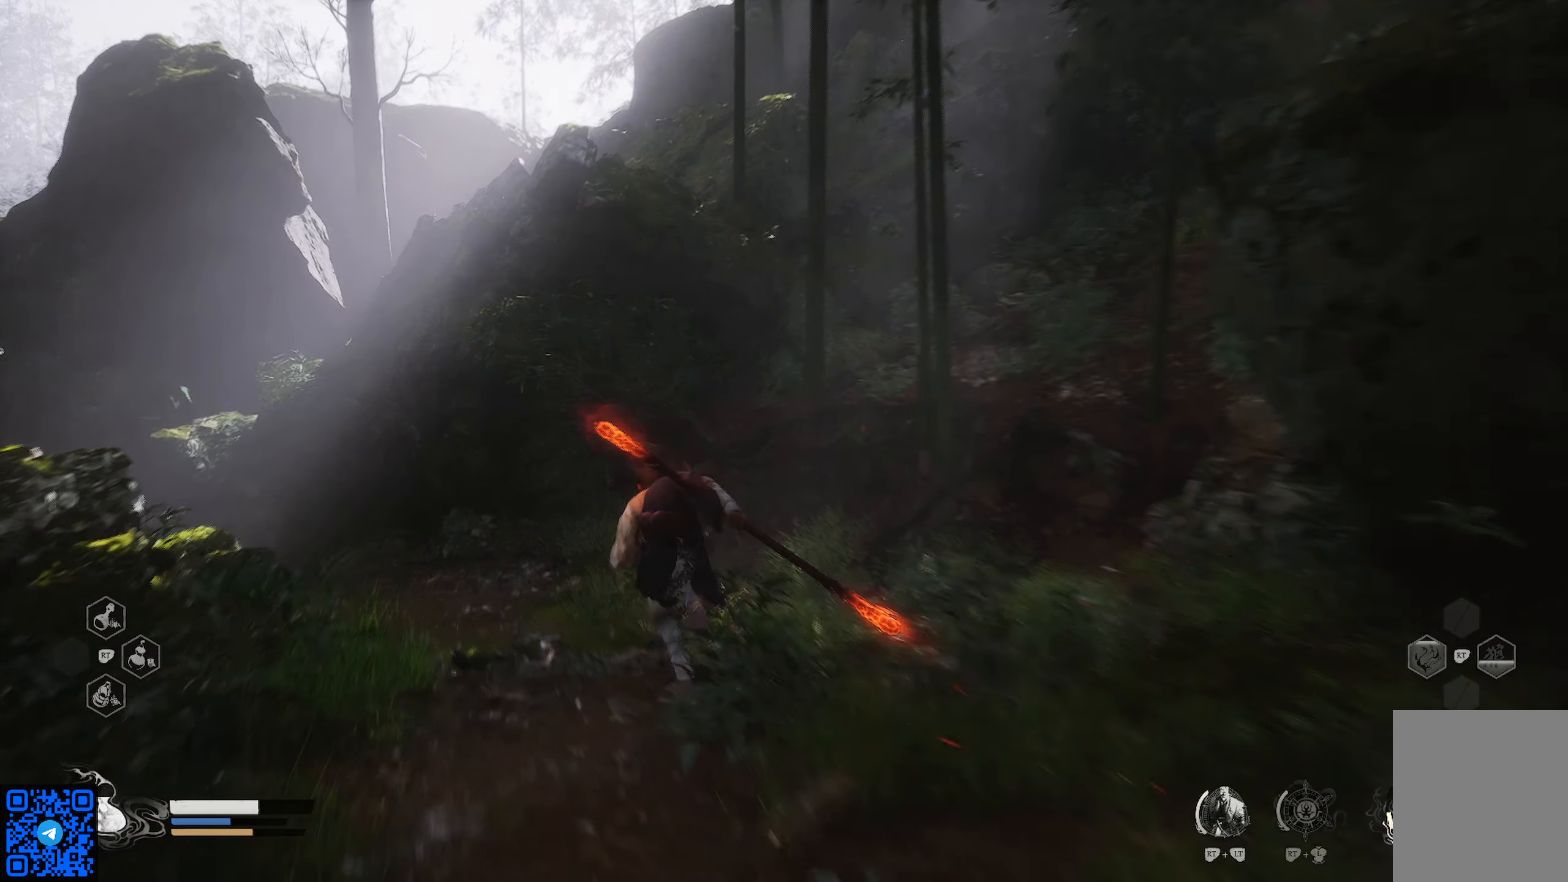
{"buttons": ["R1"], "left_stick": "up-left", "right_stick": "center", "events": [[117, "right_stick", "center"]]}
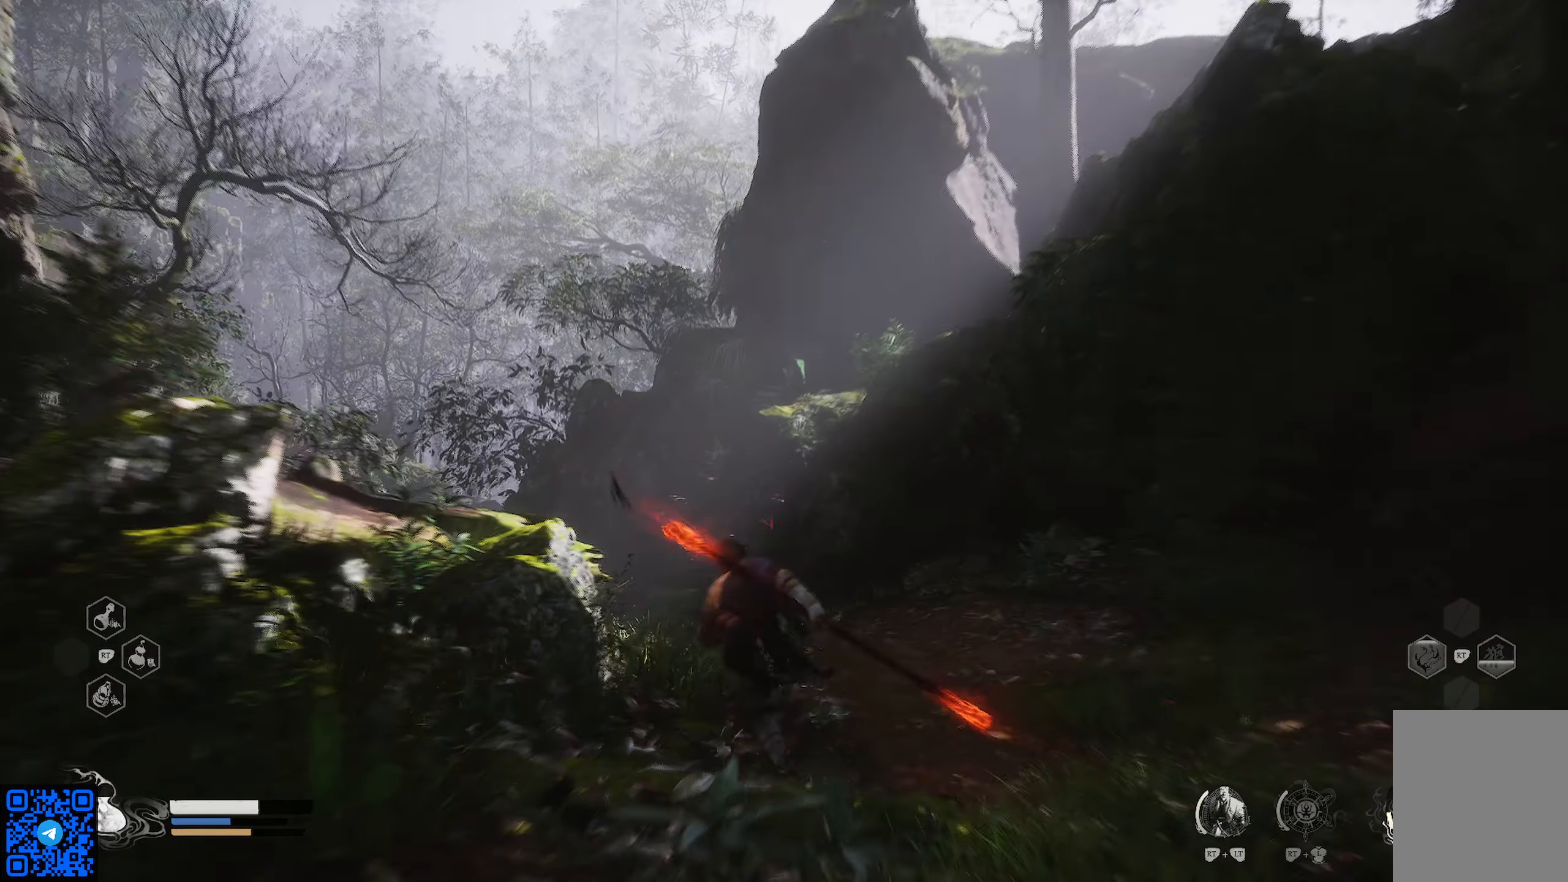
{"buttons": ["R1"], "left_stick": "up-left", "right_stick": "center", "events": []}
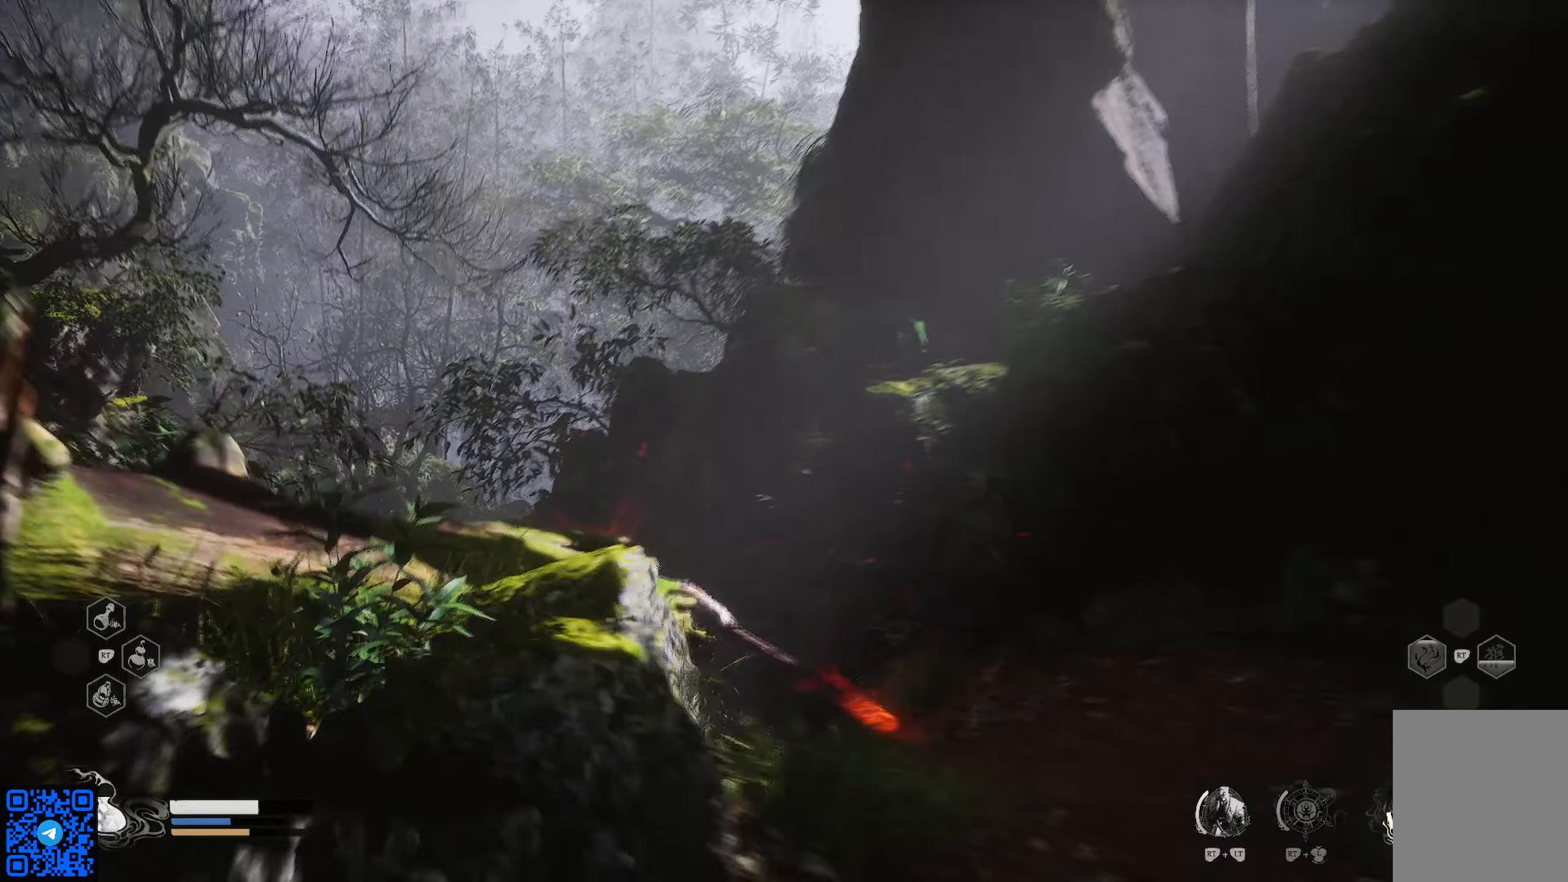
{"buttons": ["R1"], "left_stick": "up-left", "right_stick": "center", "events": [[17, "right_stick", "down-left"], [234, "right_stick", "center"]]}
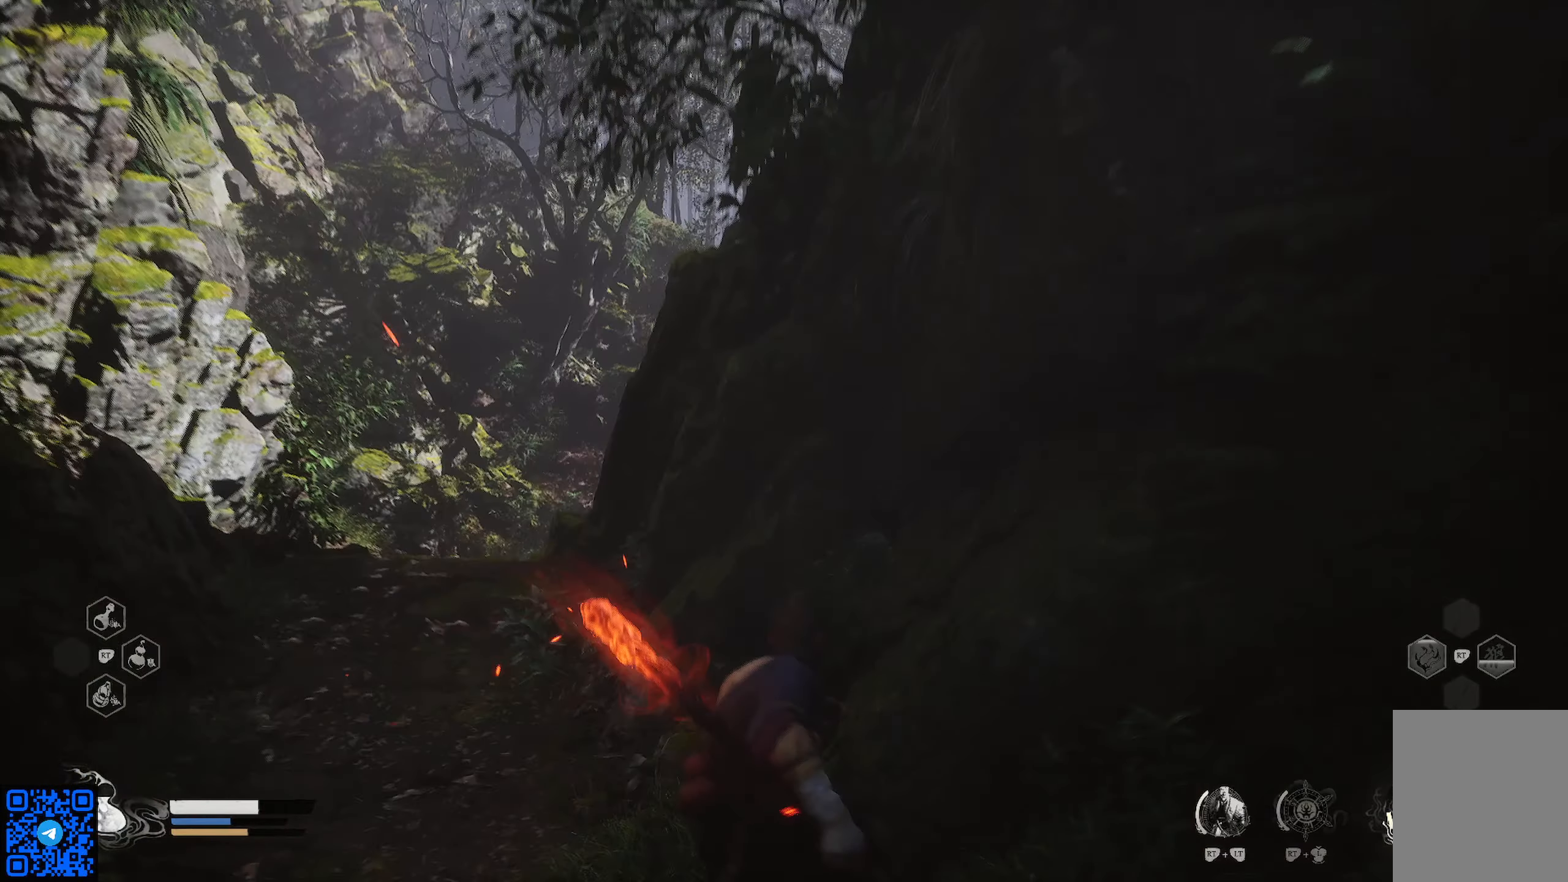
{"buttons": ["R1"], "left_stick": "up-left", "right_stick": "center", "events": []}
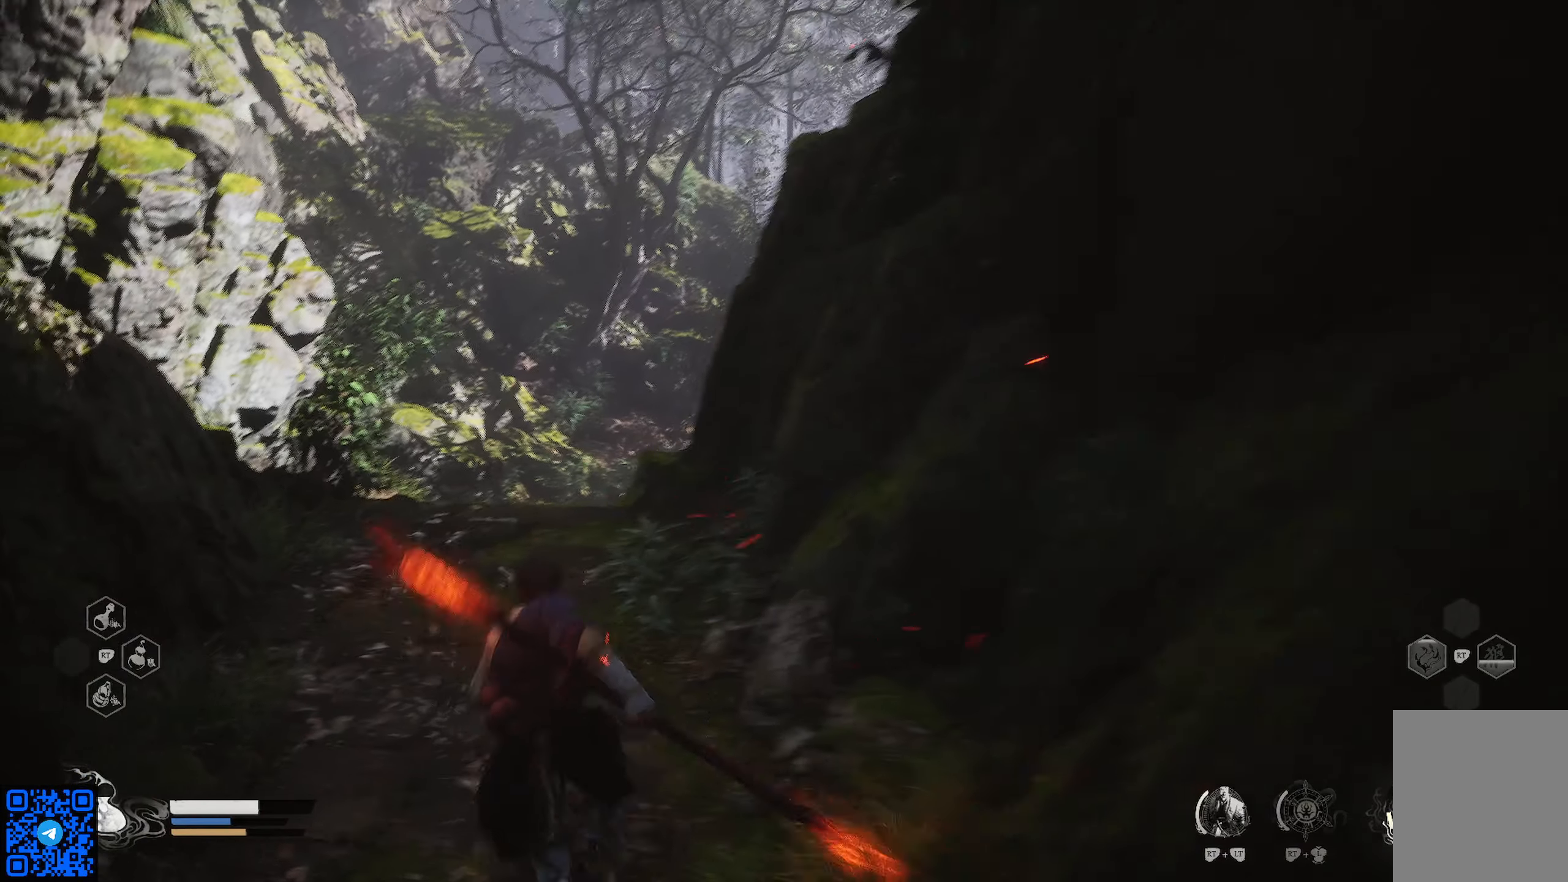
{"buttons": ["R1"], "left_stick": "up", "right_stick": "center", "events": [[17, "left_stick", "up"], [134, "right_stick", "right"], [417, "right_stick", "center"]]}
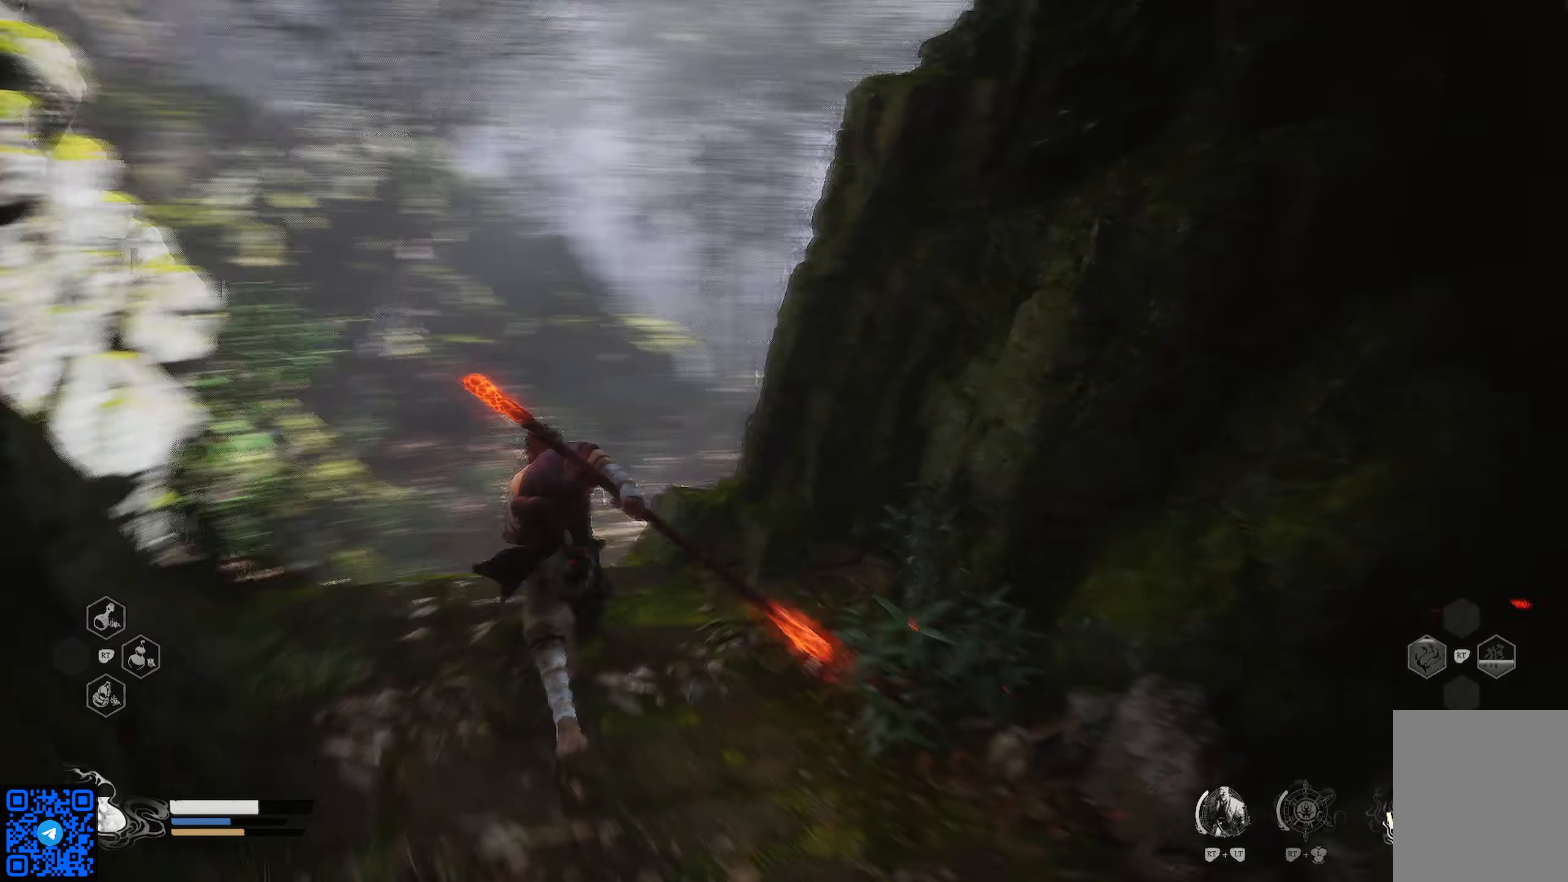
{"buttons": ["R1"], "left_stick": "up", "right_stick": "center", "events": [[183, "right_stick", "down-right"], [367, "right_stick", "center"]]}
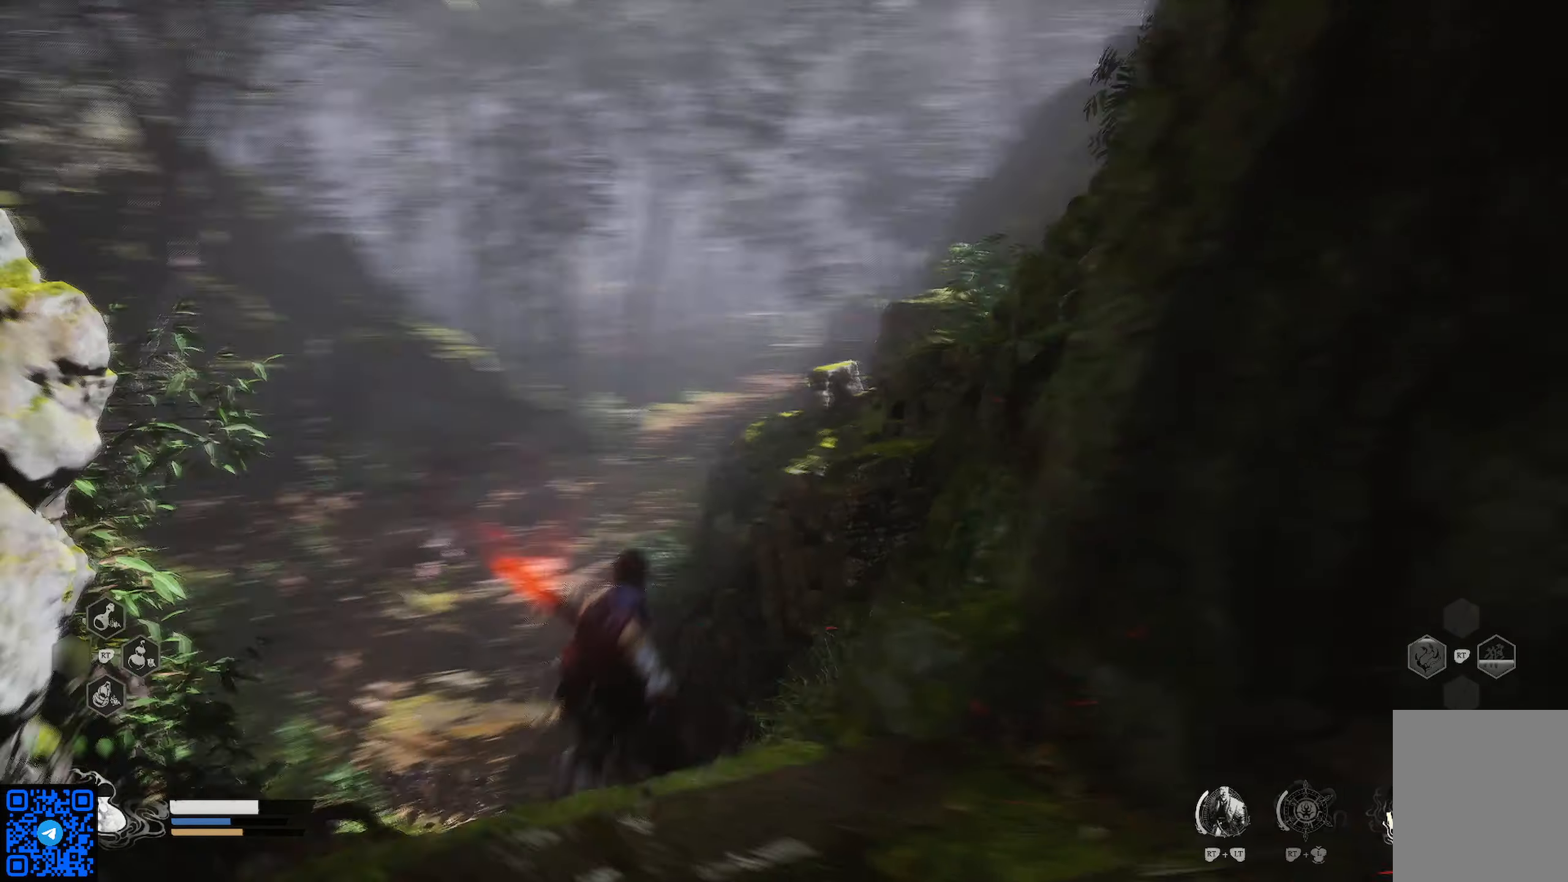
{"buttons": ["R1"], "left_stick": "up", "right_stick": "center", "events": []}
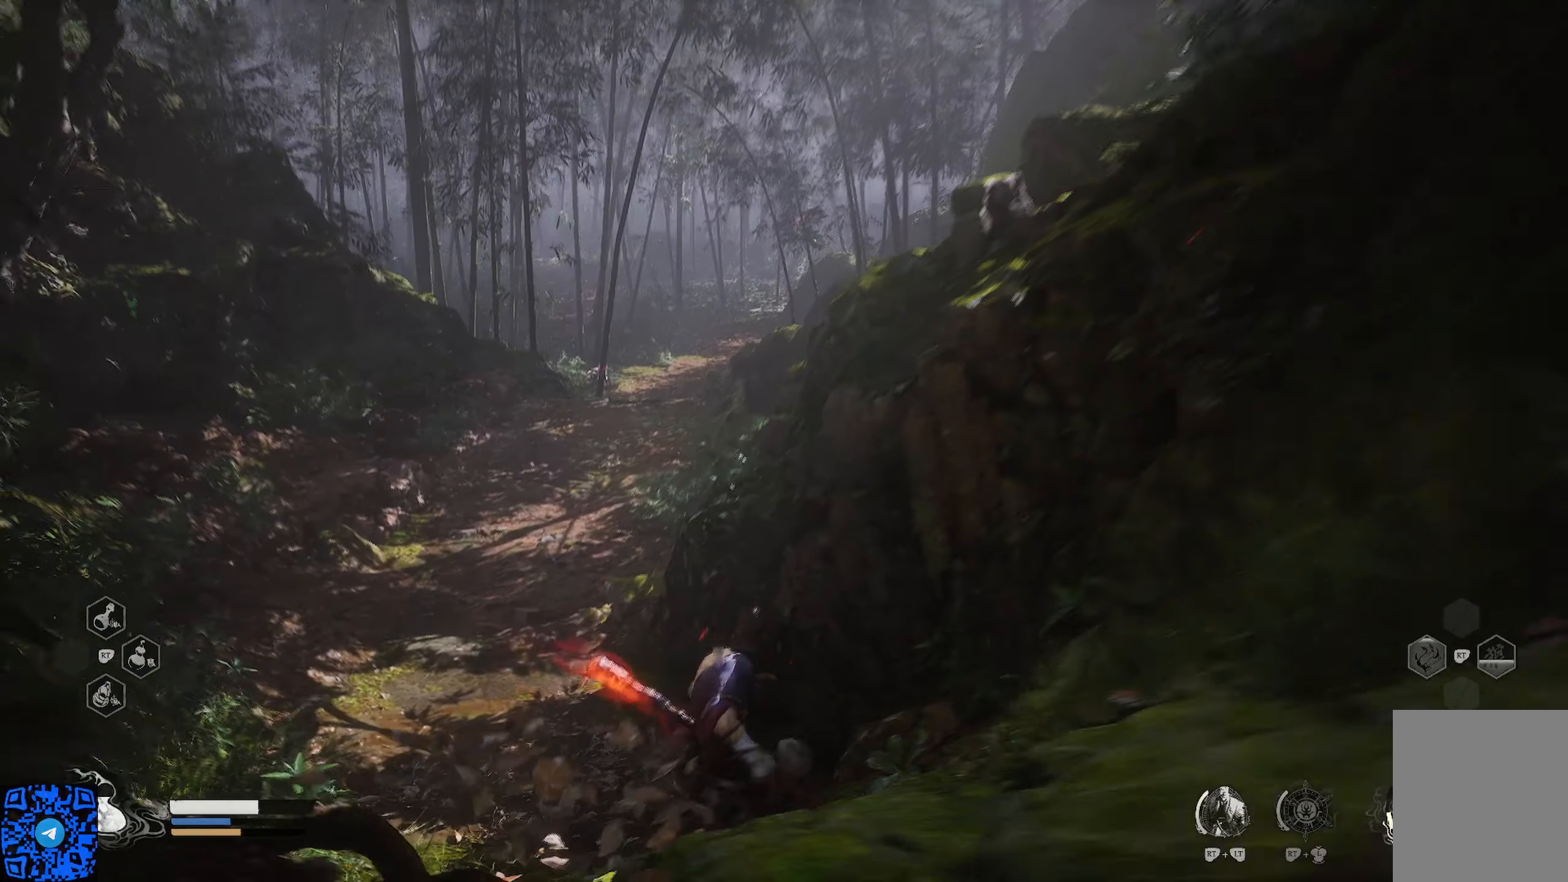
{"buttons": ["R1"], "left_stick": "up", "right_stick": "right", "events": [[400, "right_stick", "right"]]}
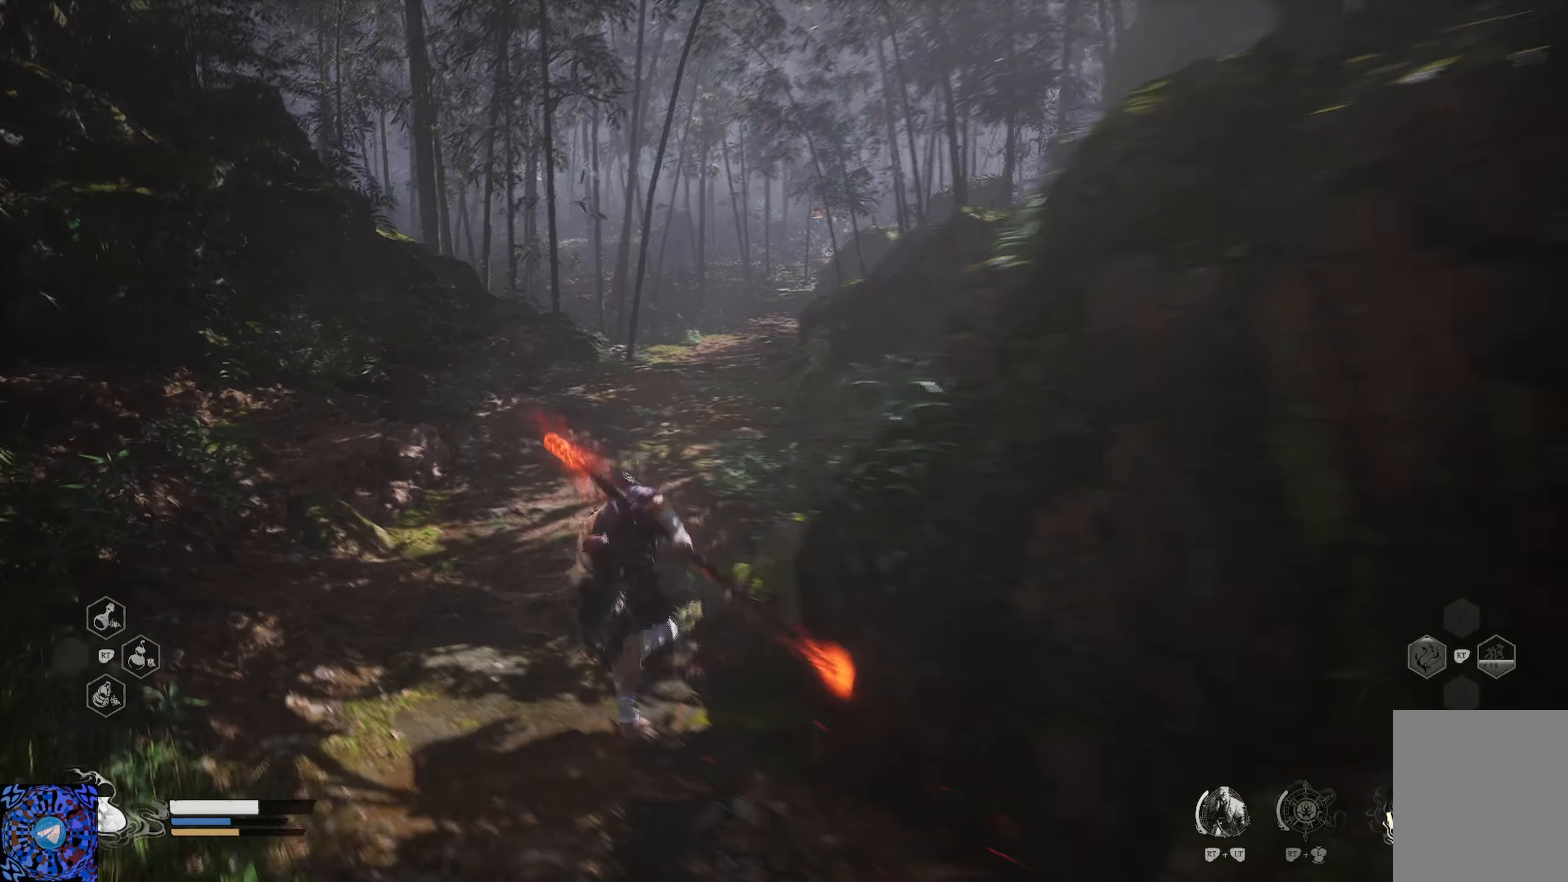
{"buttons": ["R1"], "left_stick": "up", "right_stick": "center", "events": [[200, "right_stick", "center"]]}
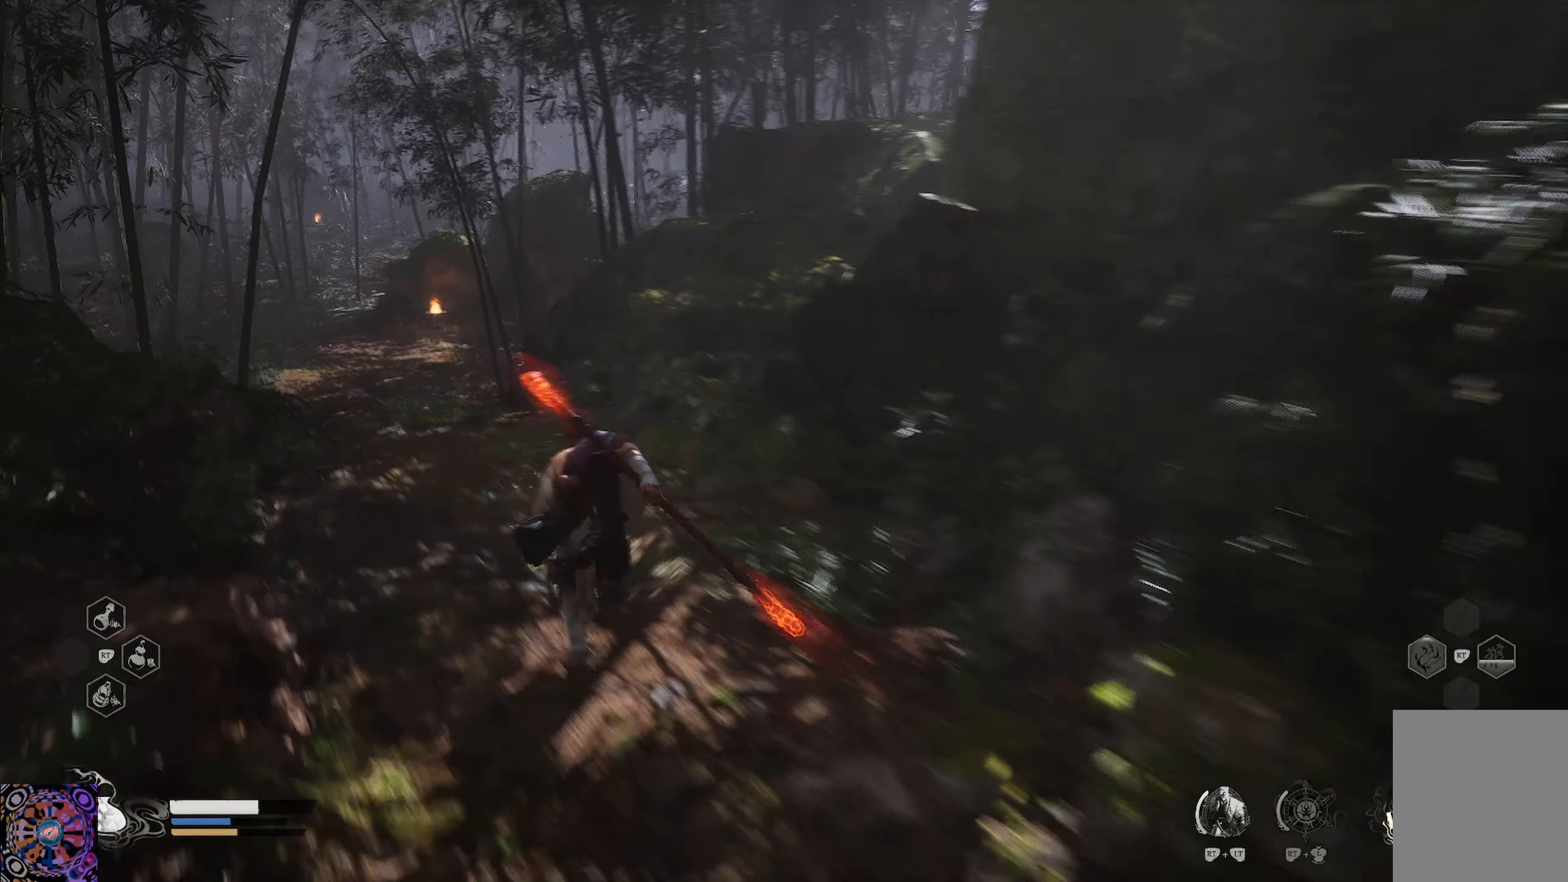
{"buttons": ["R1"], "left_stick": "up", "right_stick": "center", "events": []}
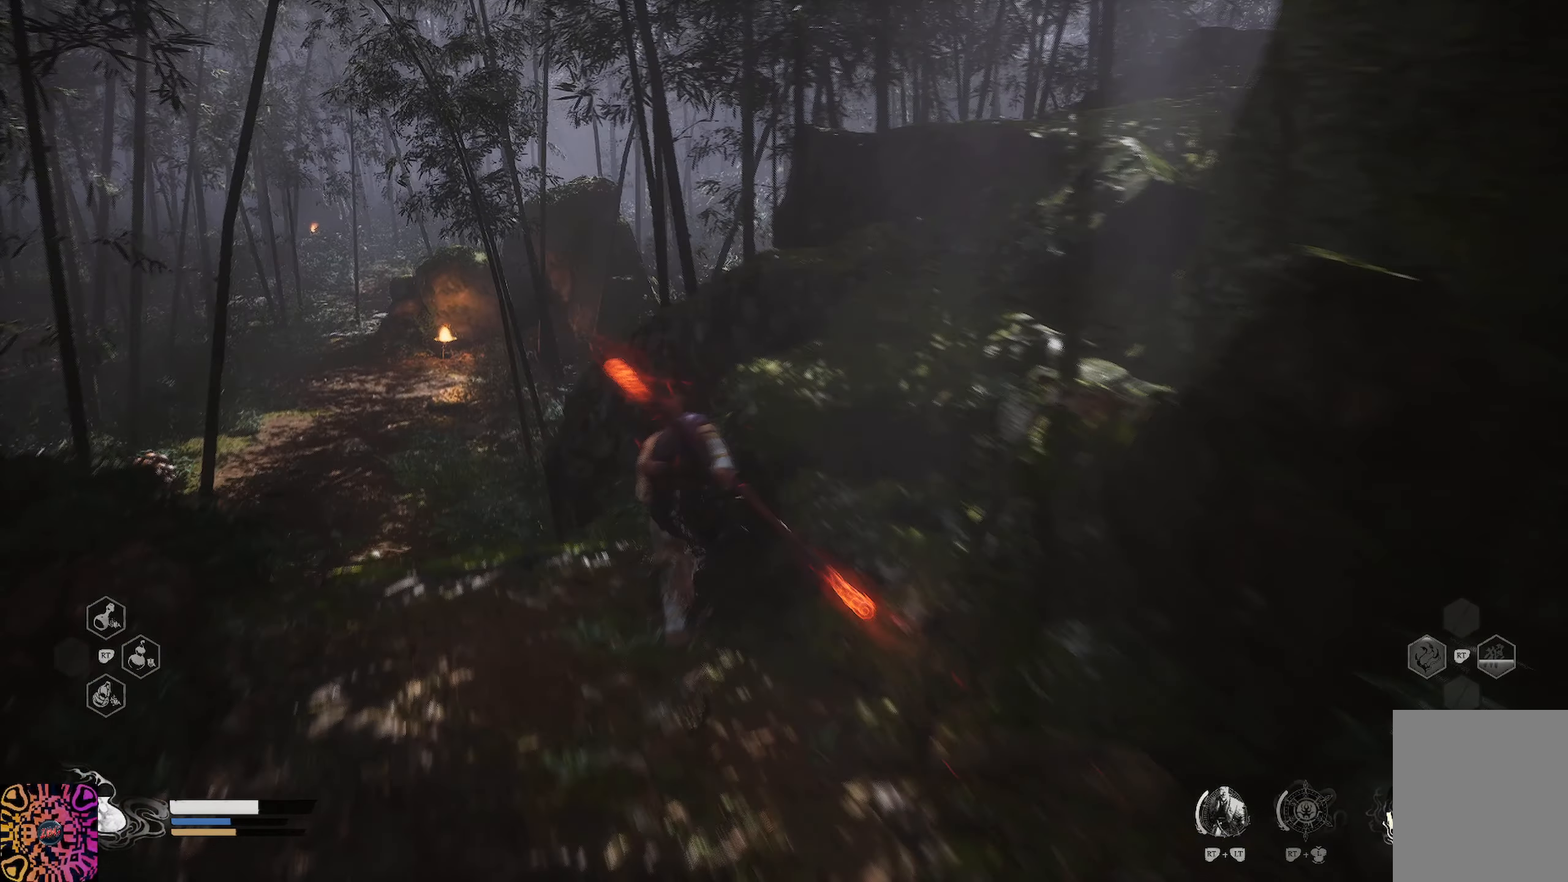
{"buttons": ["R1"], "left_stick": "up", "right_stick": "center", "events": []}
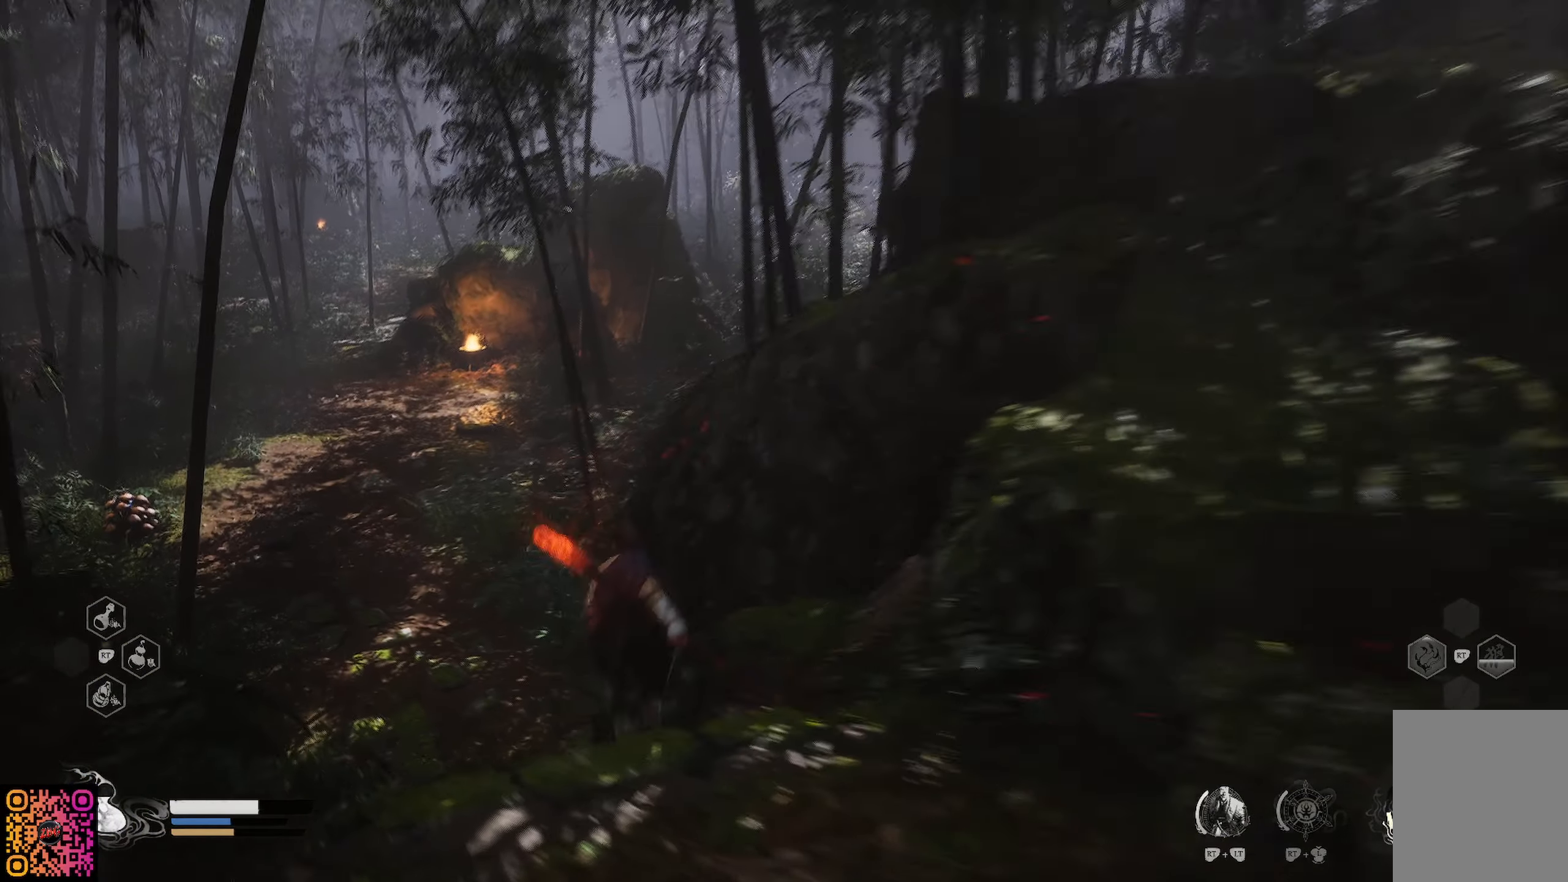
{"buttons": ["R1"], "left_stick": "up", "right_stick": "right", "events": [[433, "right_stick", "right"]]}